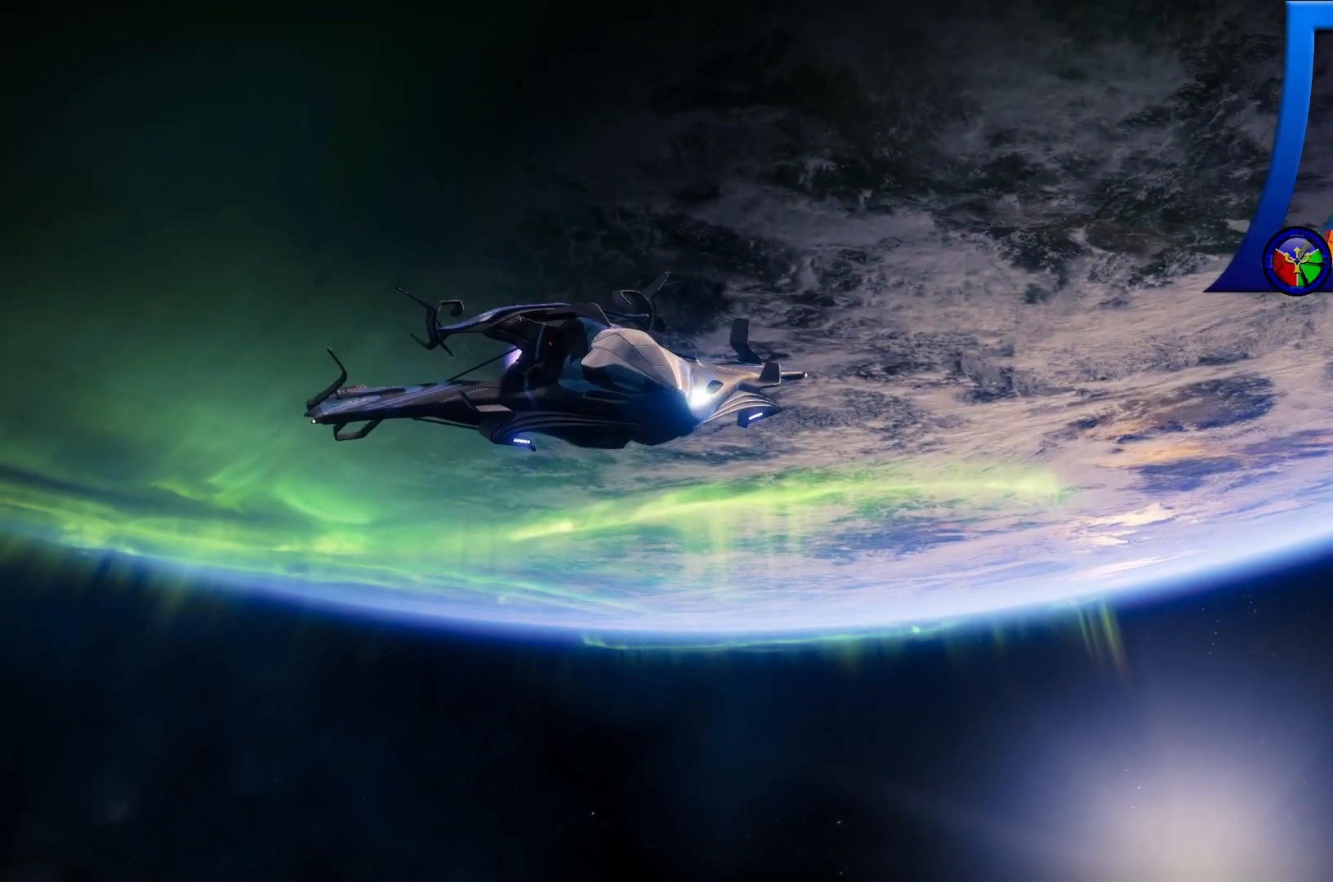
Gameplay with a controller (Xbox layout); each line is a JSON object with the inputs held at the frame after it. "events" lists button and stick changes between this image and that frame as [ms after this image, input, new state], when the widget could be followed in between. Not read: HOME L3.
{"buttons": [], "left_stick": "center", "right_stick": "center", "events": [[33, "START", "down"], [183, "START", "up"]]}
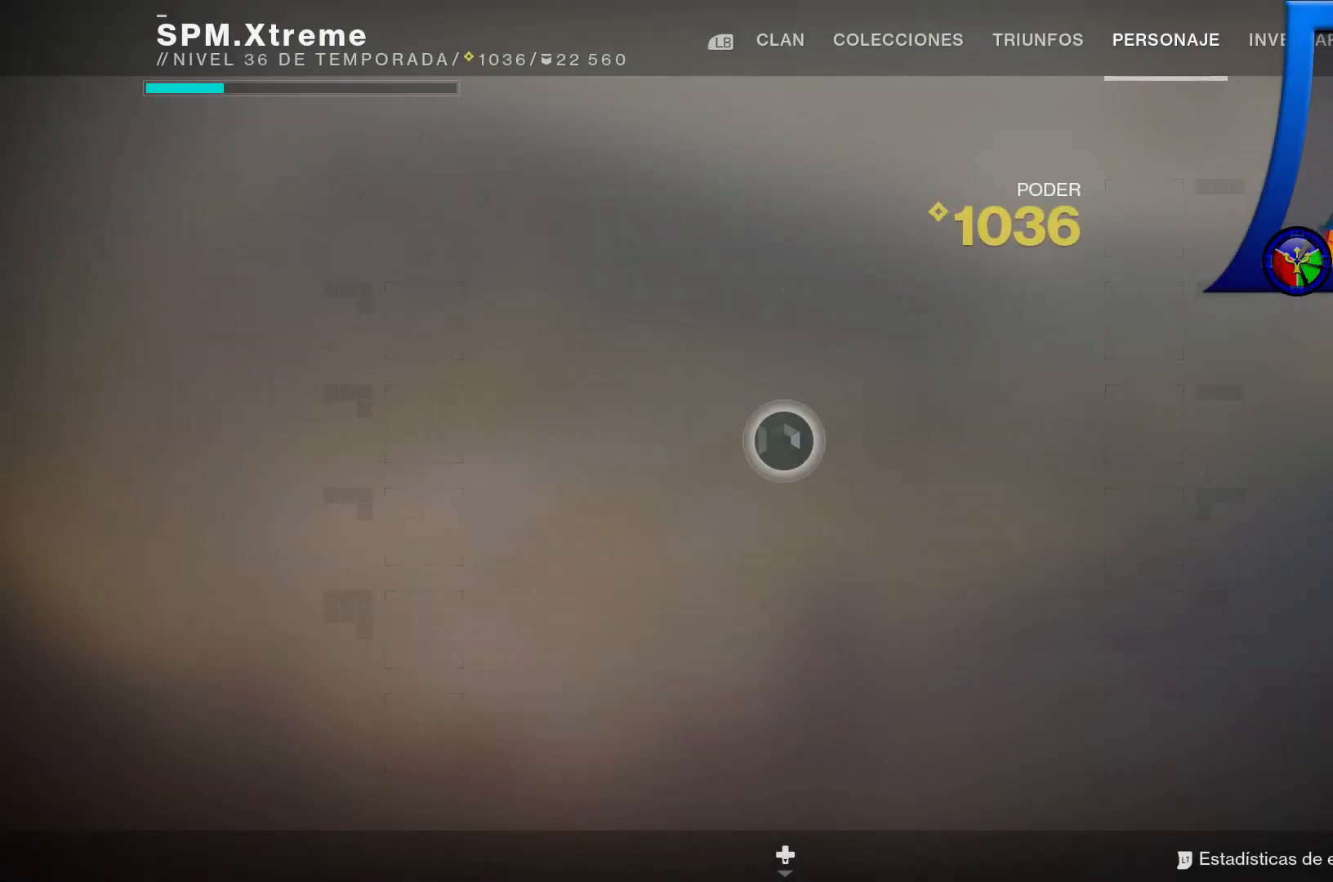
{"buttons": [], "left_stick": "center", "right_stick": "center", "events": []}
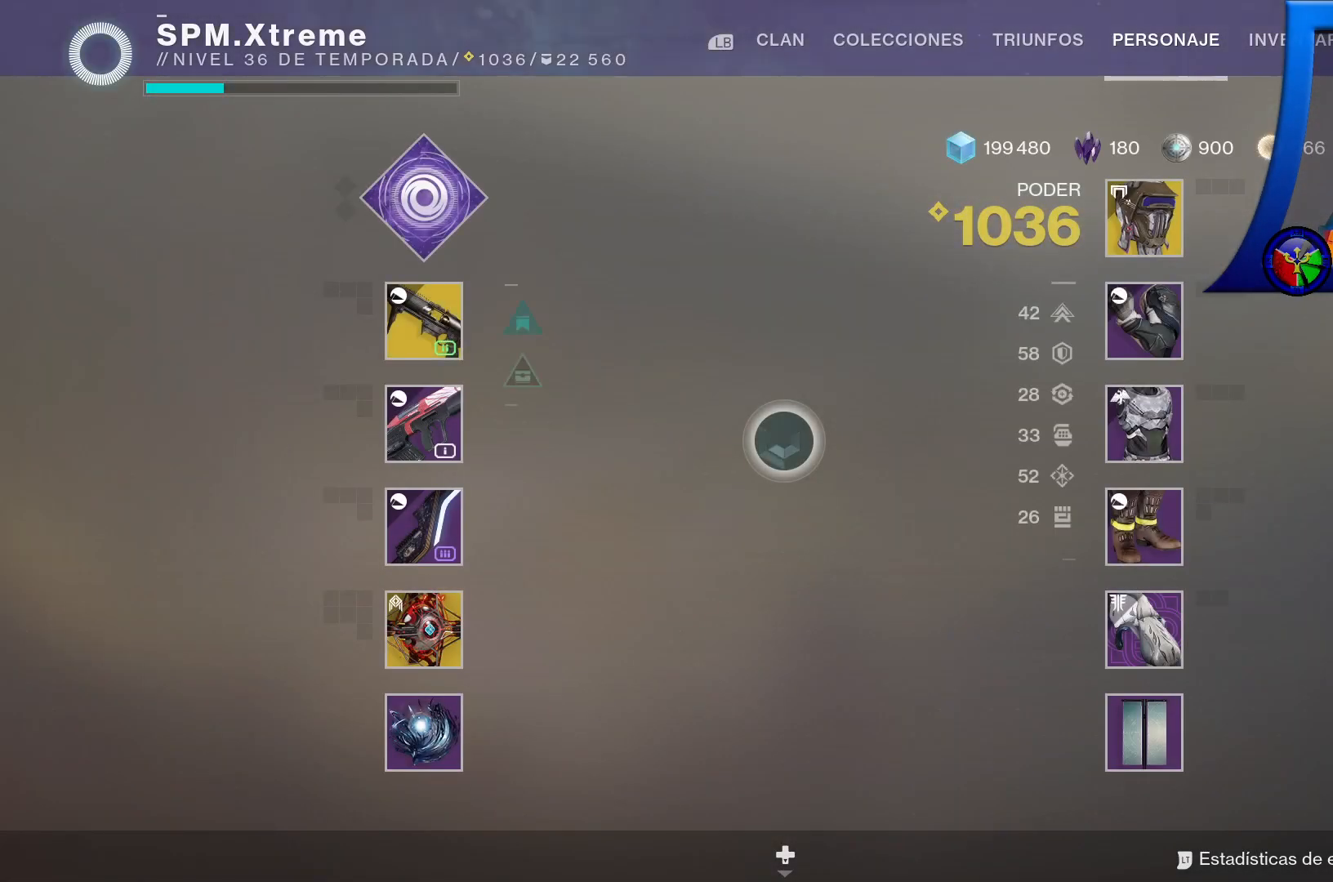
{"buttons": [], "left_stick": "center", "right_stick": "center", "events": []}
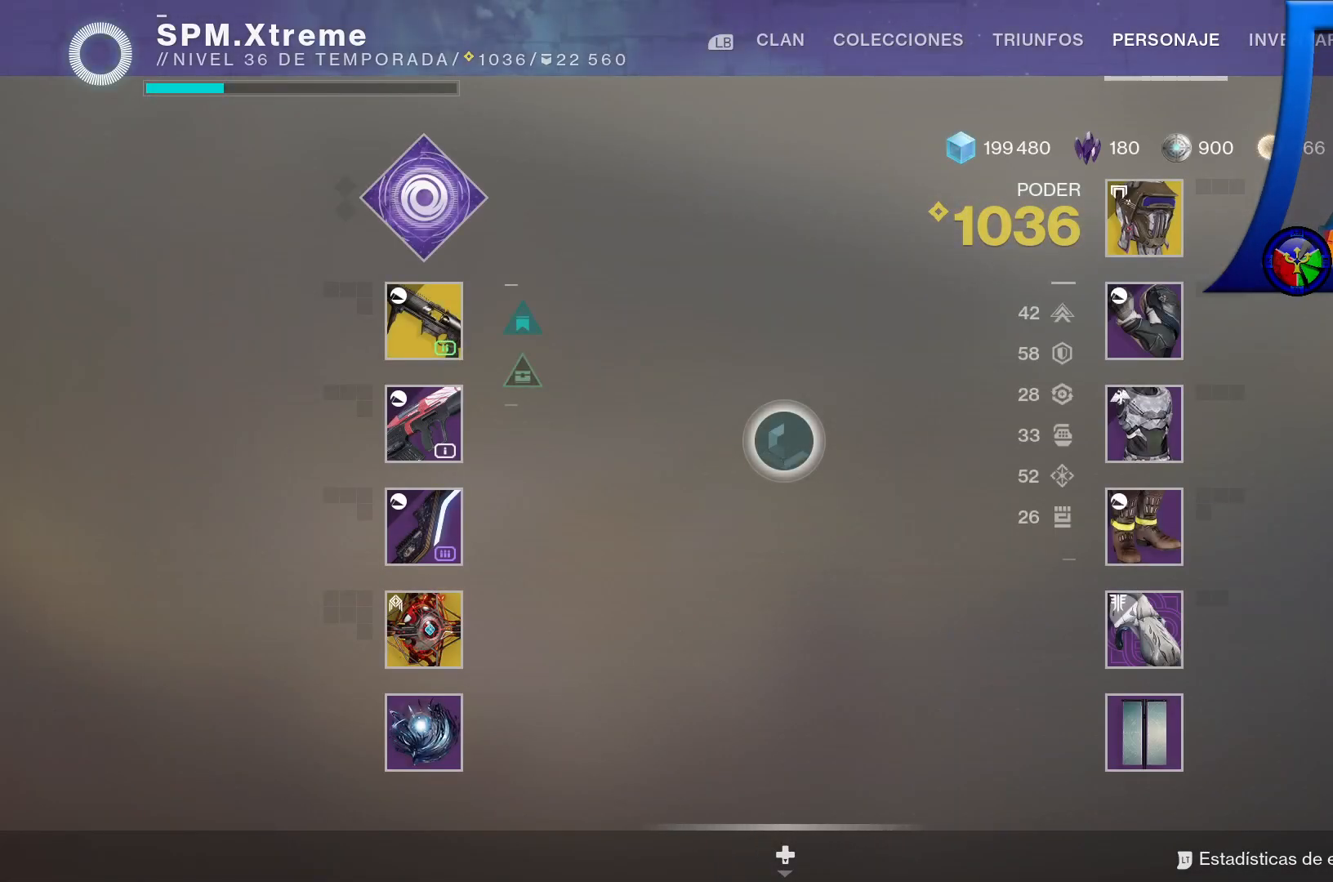
{"buttons": [], "left_stick": "left", "right_stick": "center", "events": [[300, "left_stick", "left"]]}
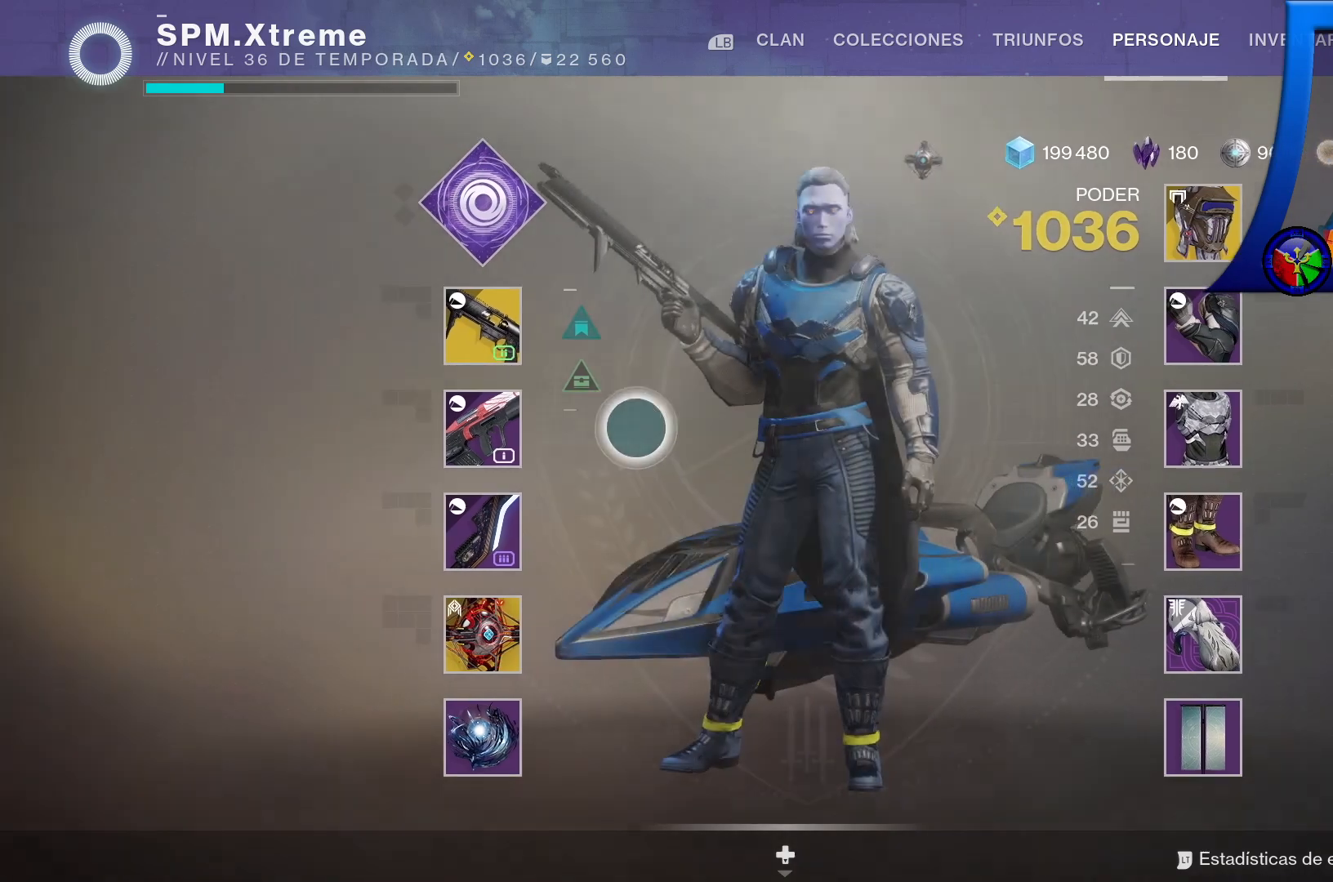
{"buttons": [], "left_stick": "center", "right_stick": "center", "events": [[217, "left_stick", "center"]]}
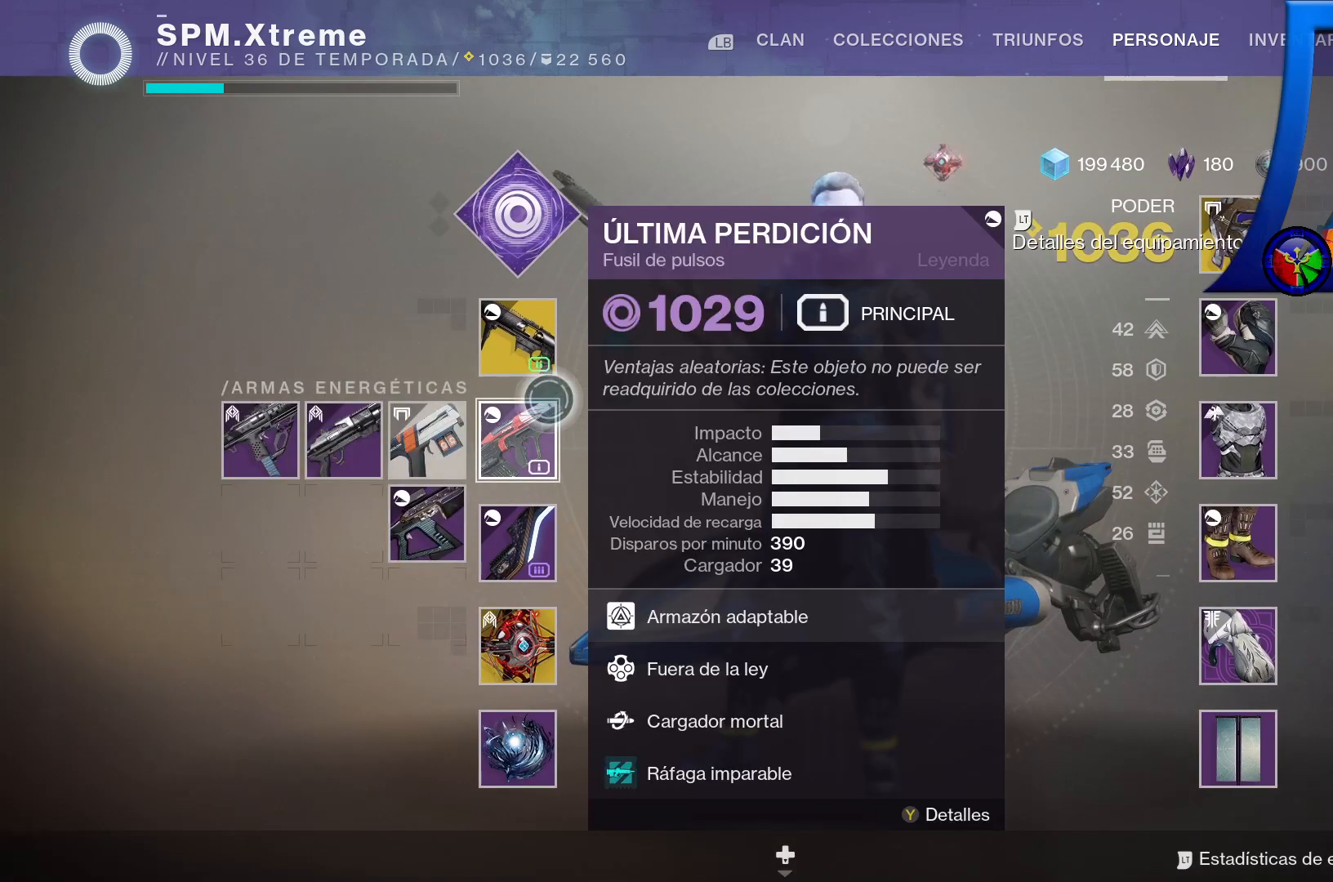
{"buttons": [], "left_stick": "up-left", "right_stick": "center", "events": [[500, "left_stick", "up-left"]]}
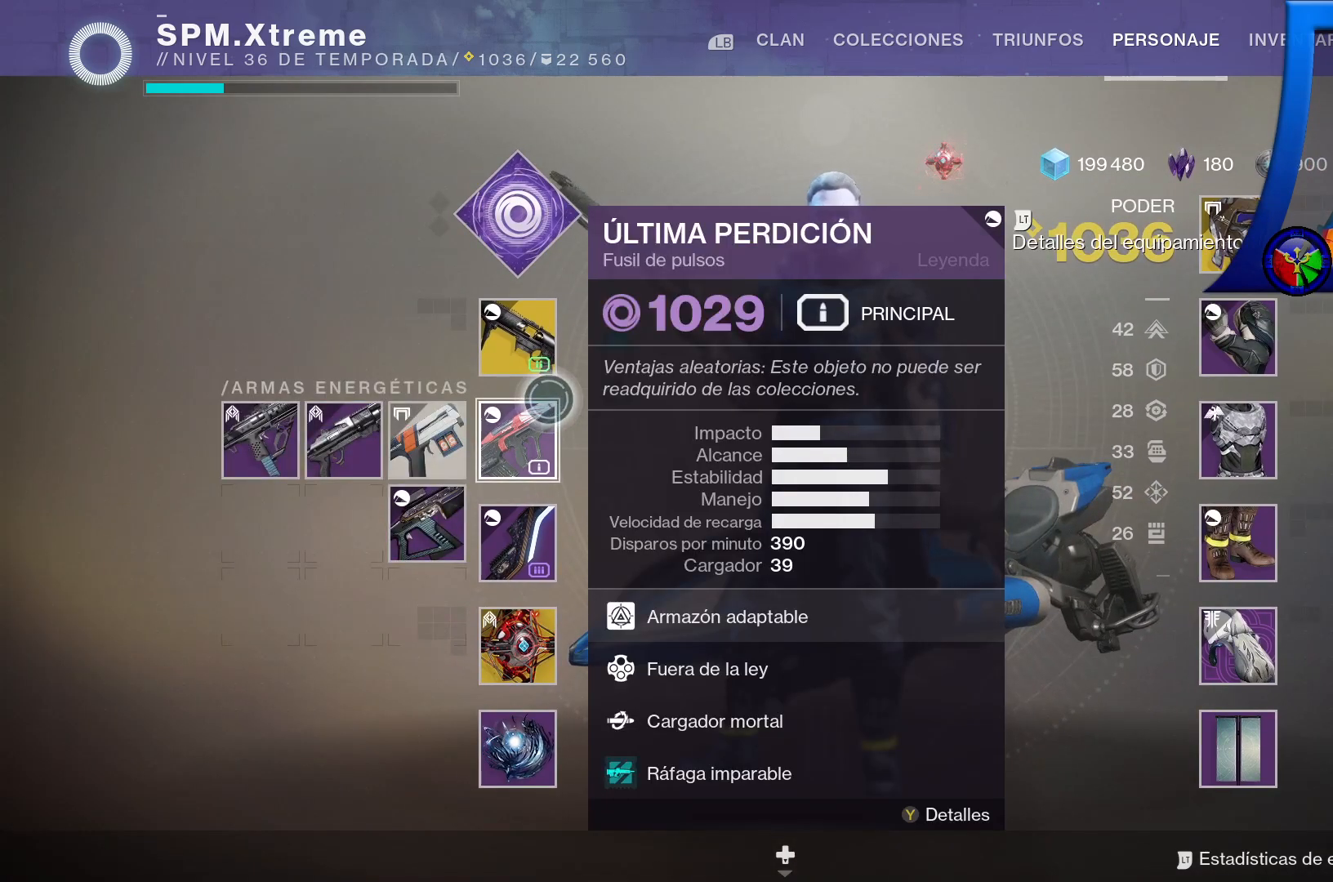
{"buttons": [], "left_stick": "center", "right_stick": "center", "events": [[200, "left_stick", "center"]]}
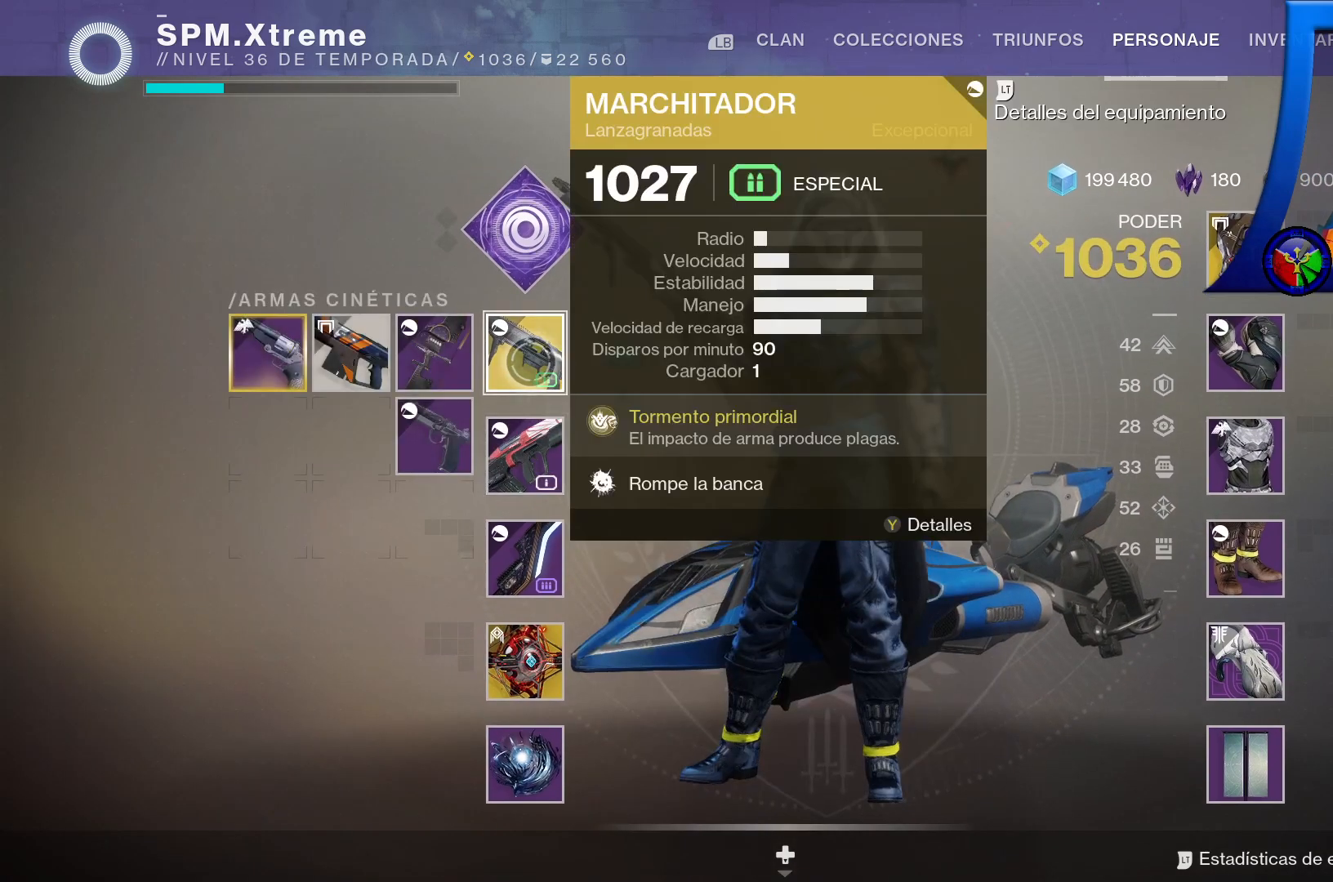
{"buttons": [], "left_stick": "center", "right_stick": "center", "events": []}
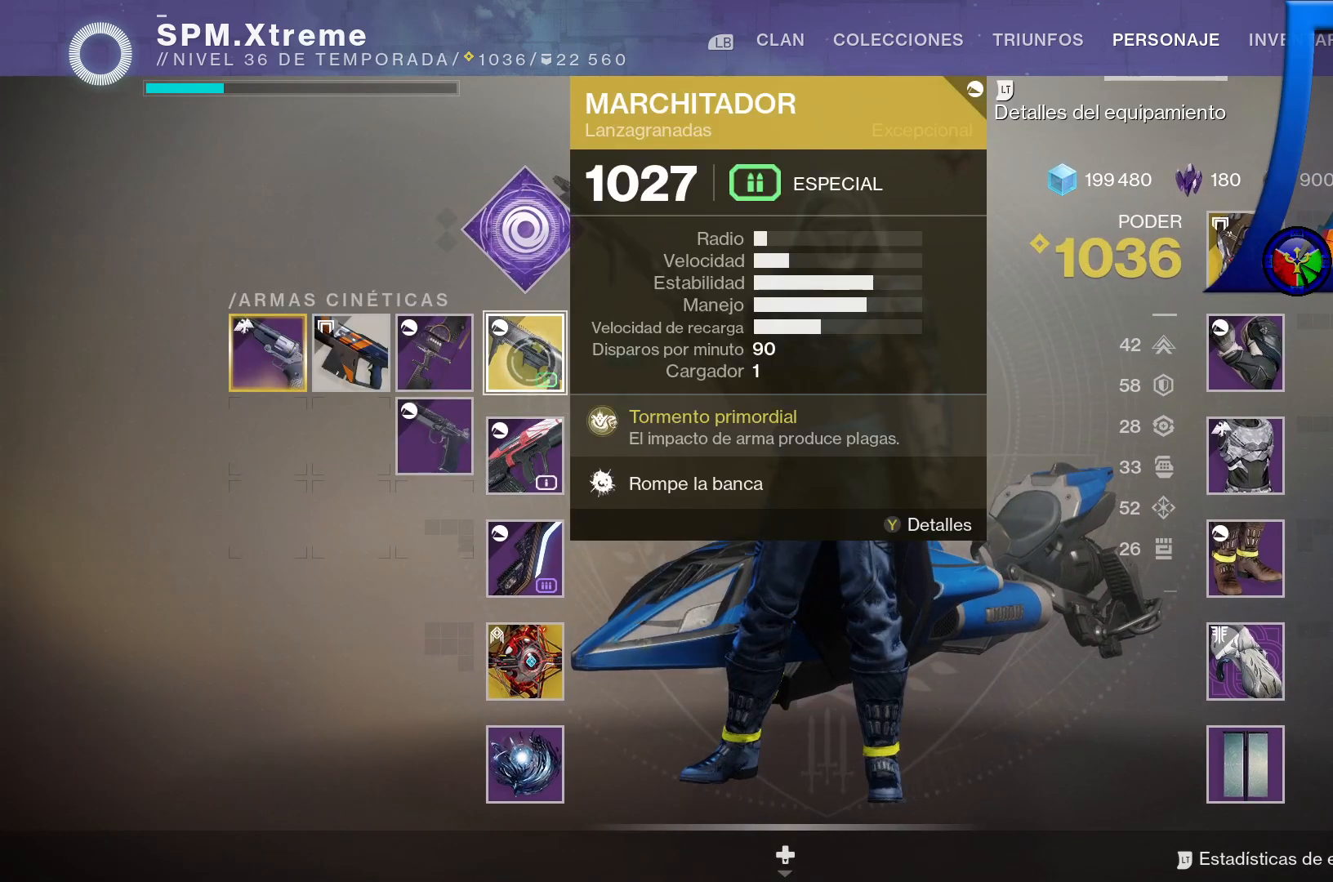
{"buttons": [], "left_stick": "center", "right_stick": "center", "events": []}
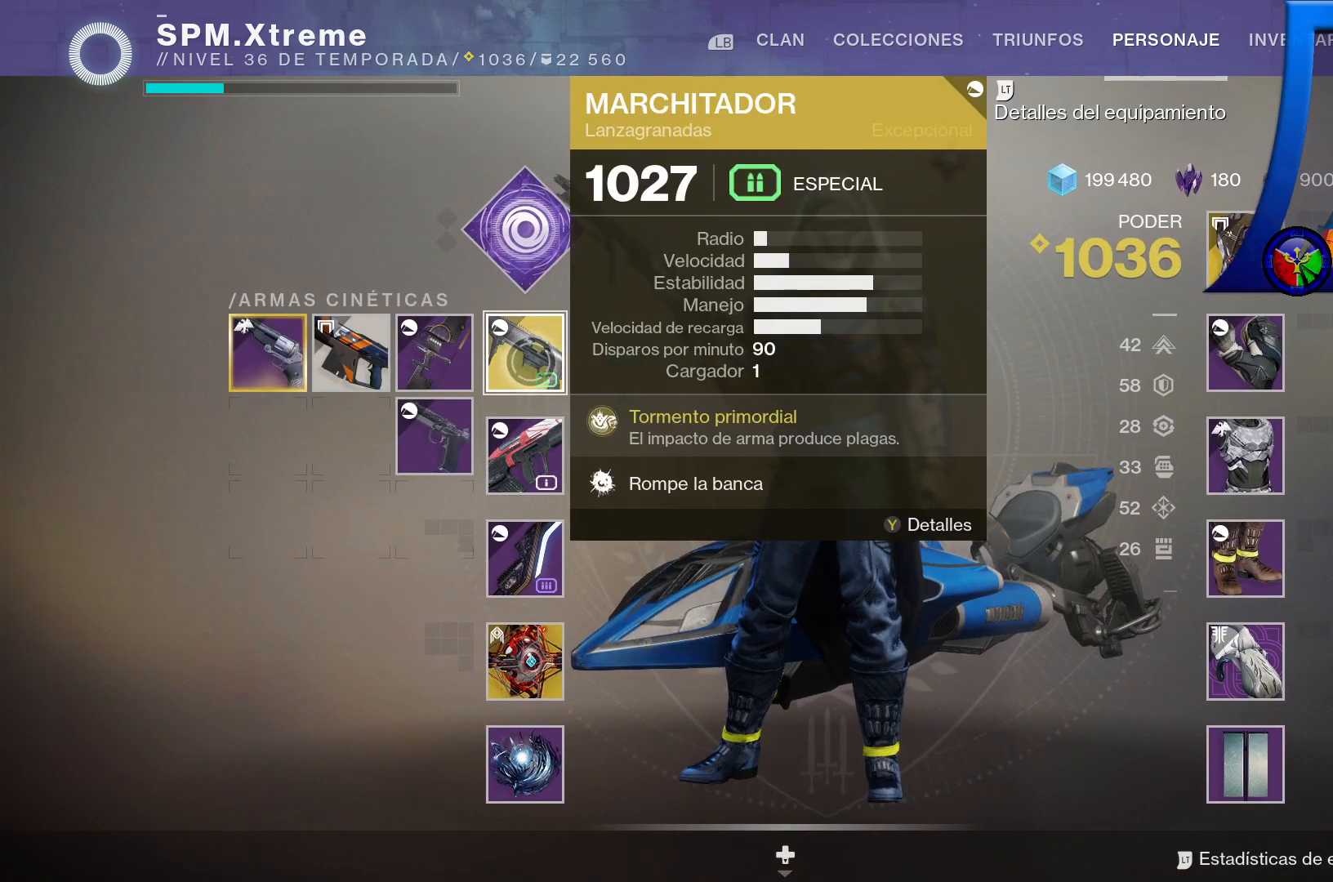
{"buttons": [], "left_stick": "center", "right_stick": "center", "events": [[33, "left_stick", "down"], [417, "left_stick", "center"]]}
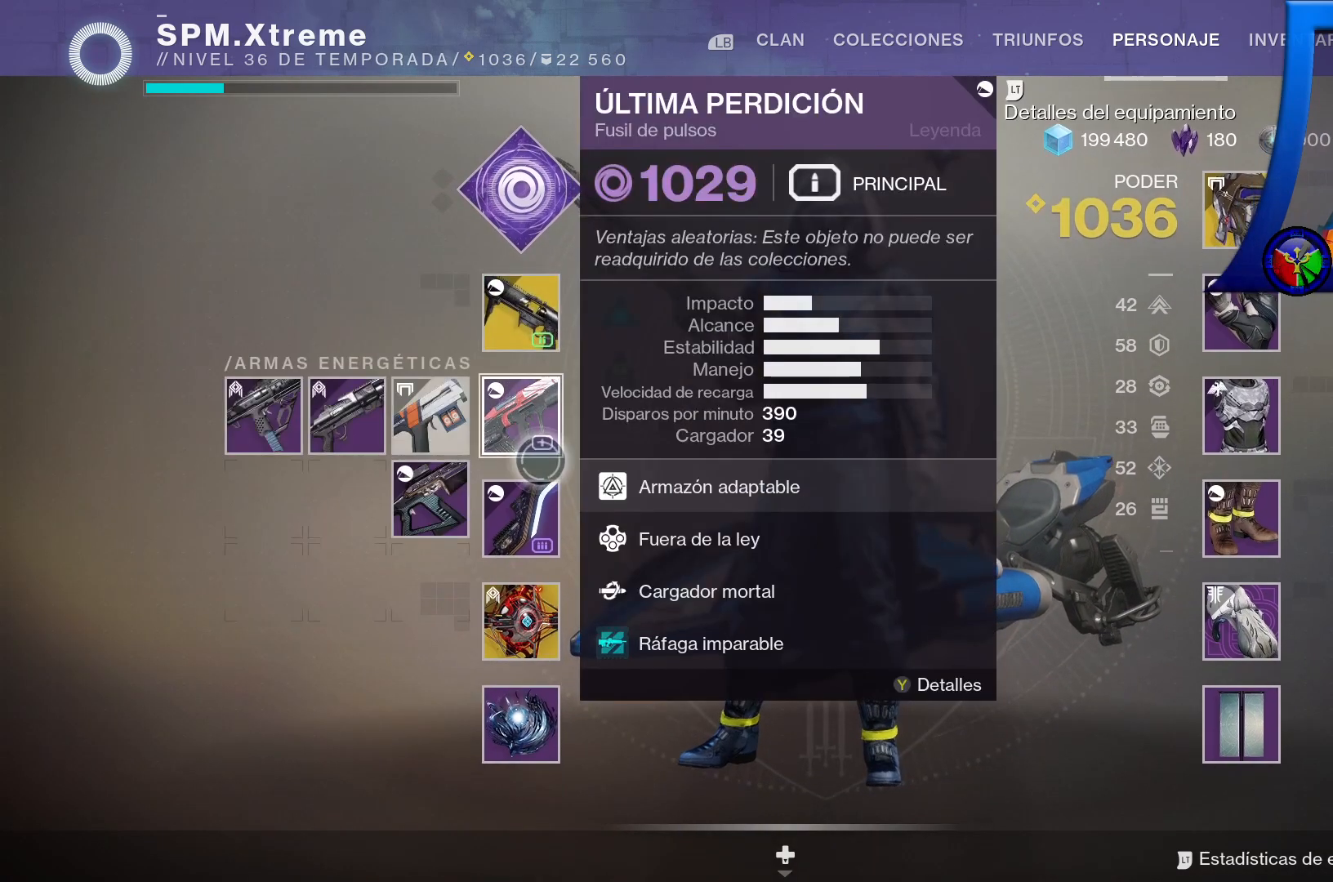
{"buttons": [], "left_stick": "left", "right_stick": "center", "events": [[483, "left_stick", "left"]]}
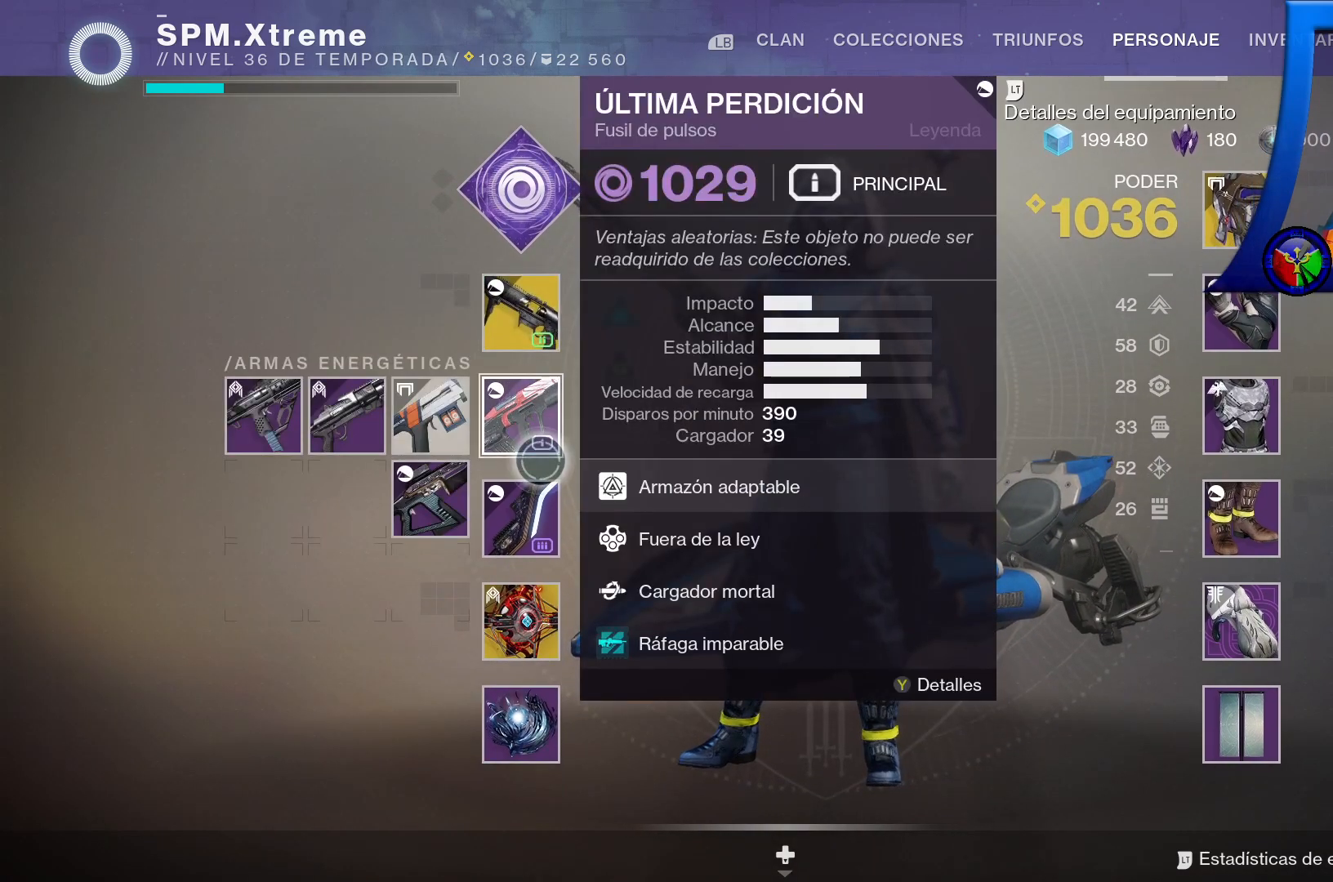
{"buttons": [], "left_stick": "left", "right_stick": "center", "events": []}
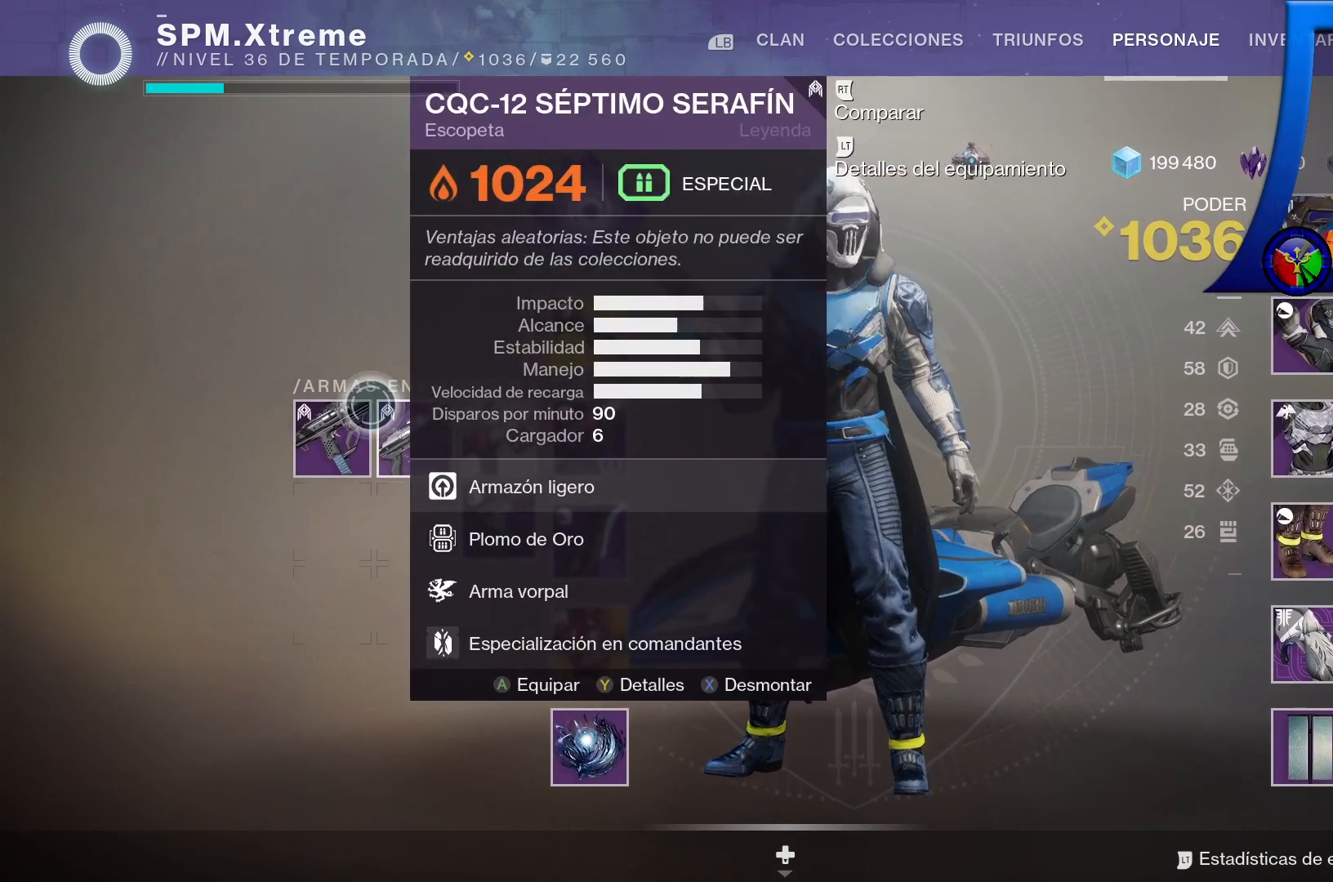
{"buttons": [], "left_stick": "right", "right_stick": "center", "events": [[67, "left_stick", "center"], [467, "left_stick", "right"]]}
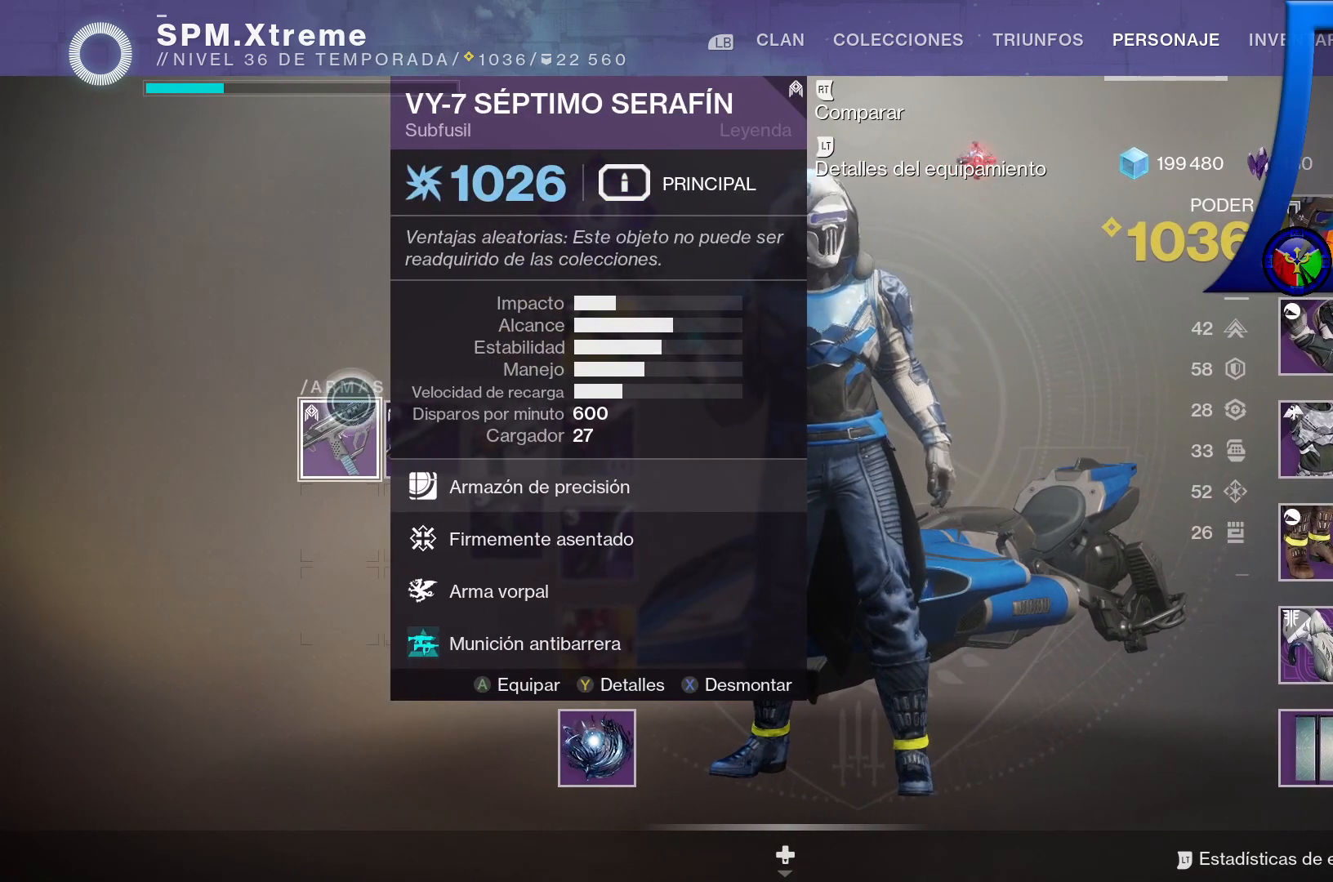
{"buttons": [], "left_stick": "right", "right_stick": "center", "events": [[200, "left_stick", "center"], [467, "left_stick", "right"]]}
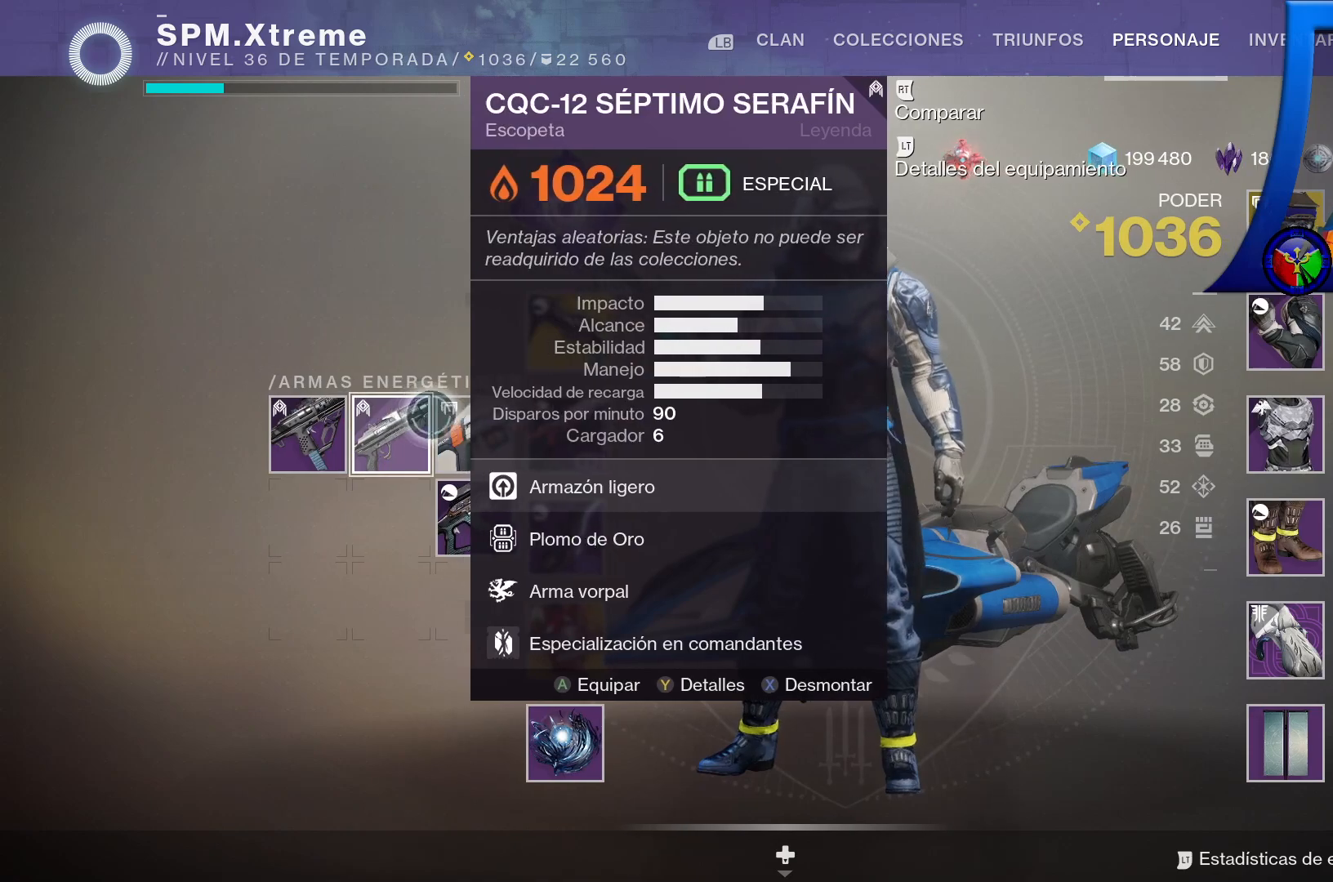
{"buttons": [], "left_stick": "down", "right_stick": "center", "events": [[83, "left_stick", "center"], [350, "left_stick", "down"]]}
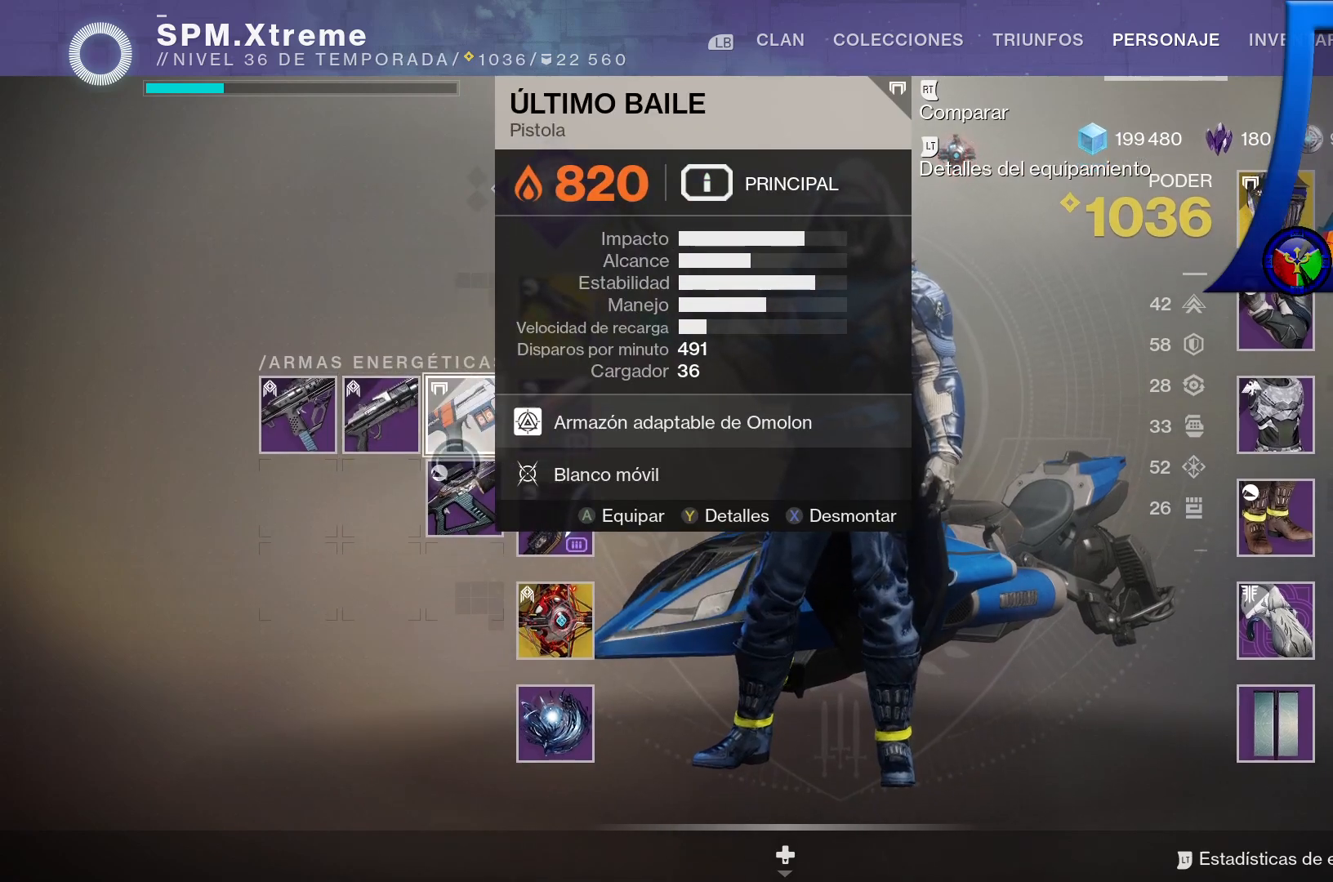
{"buttons": [], "left_stick": "center", "right_stick": "center", "events": [[33, "left_stick", "center"]]}
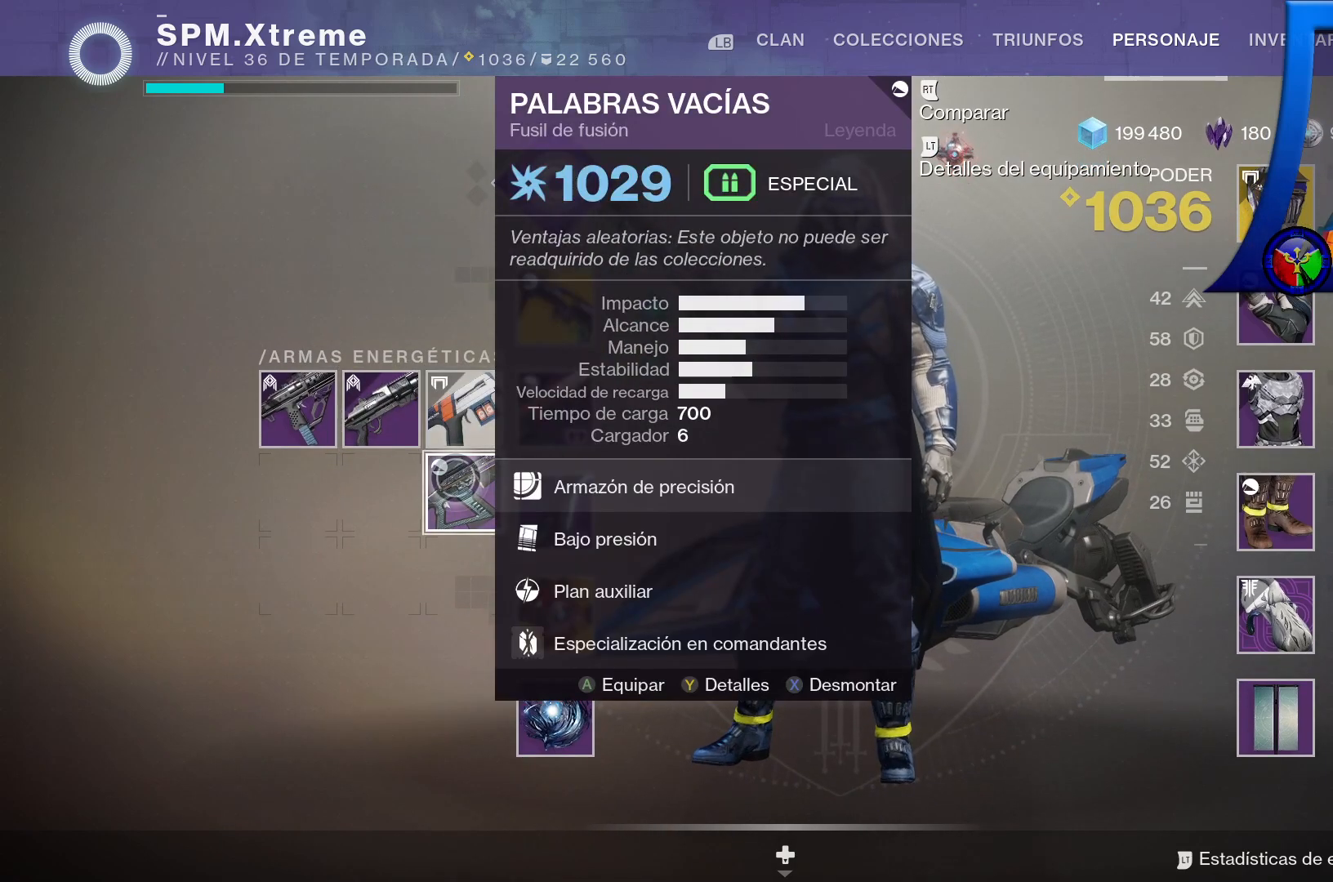
{"buttons": [], "left_stick": "center", "right_stick": "center", "events": [[83, "left_stick", "up-right"], [333, "left_stick", "up"], [450, "left_stick", "center"]]}
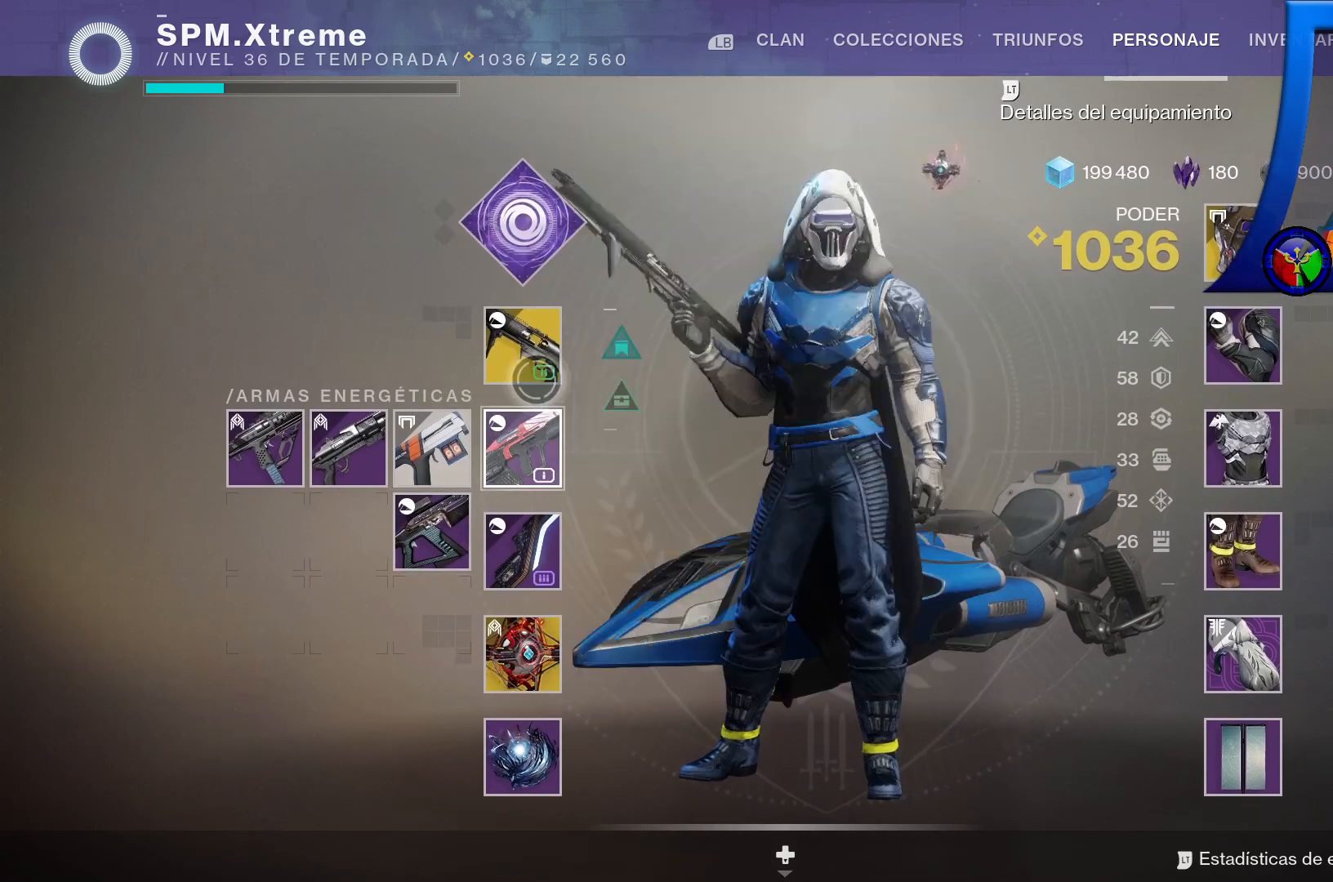
{"buttons": [], "left_stick": "left", "right_stick": "center", "events": [[67, "left_stick", "up-left"], [183, "left_stick", "center"], [383, "left_stick", "left"]]}
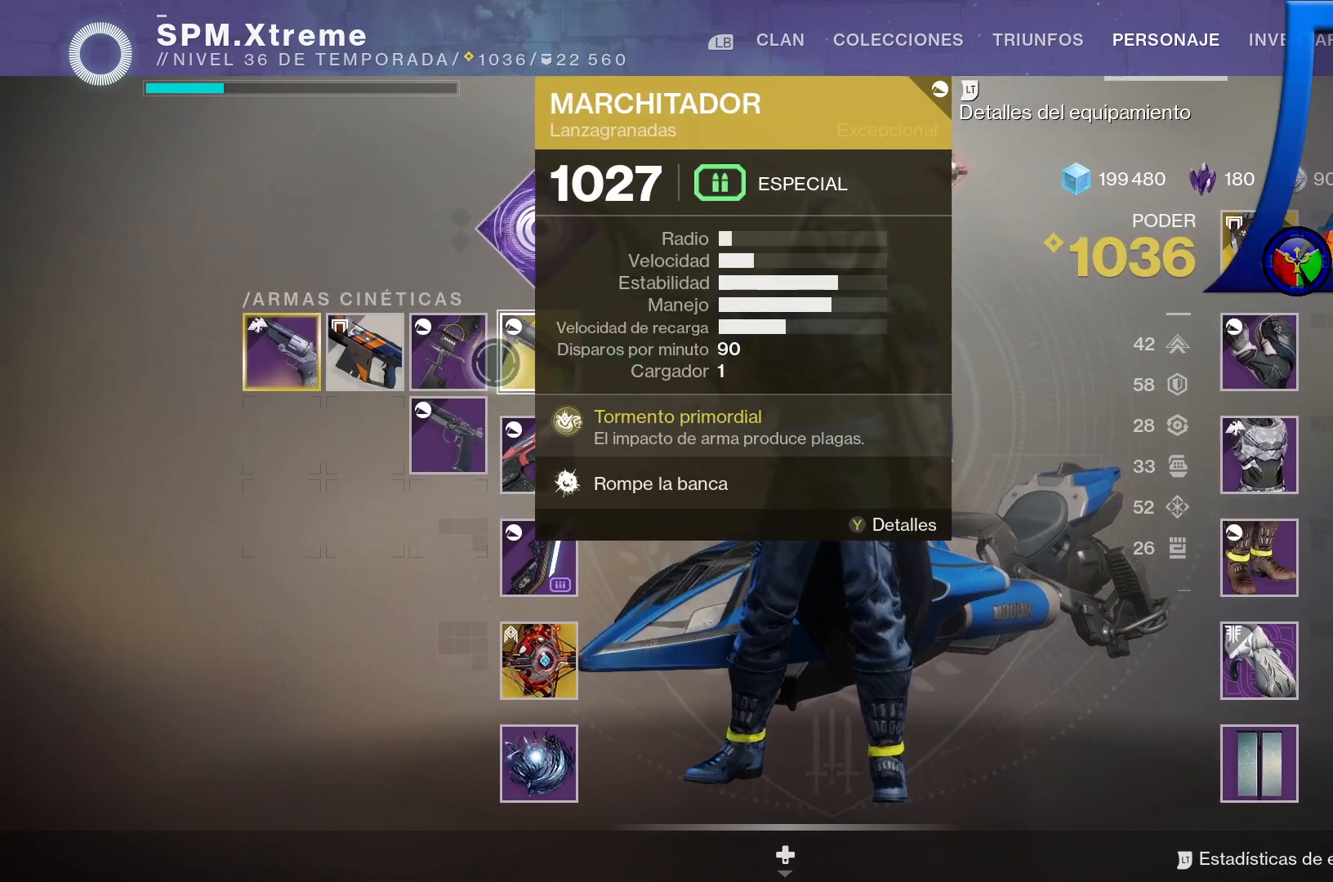
{"buttons": [], "left_stick": "down", "right_stick": "center", "events": [[133, "left_stick", "center"], [367, "left_stick", "down"]]}
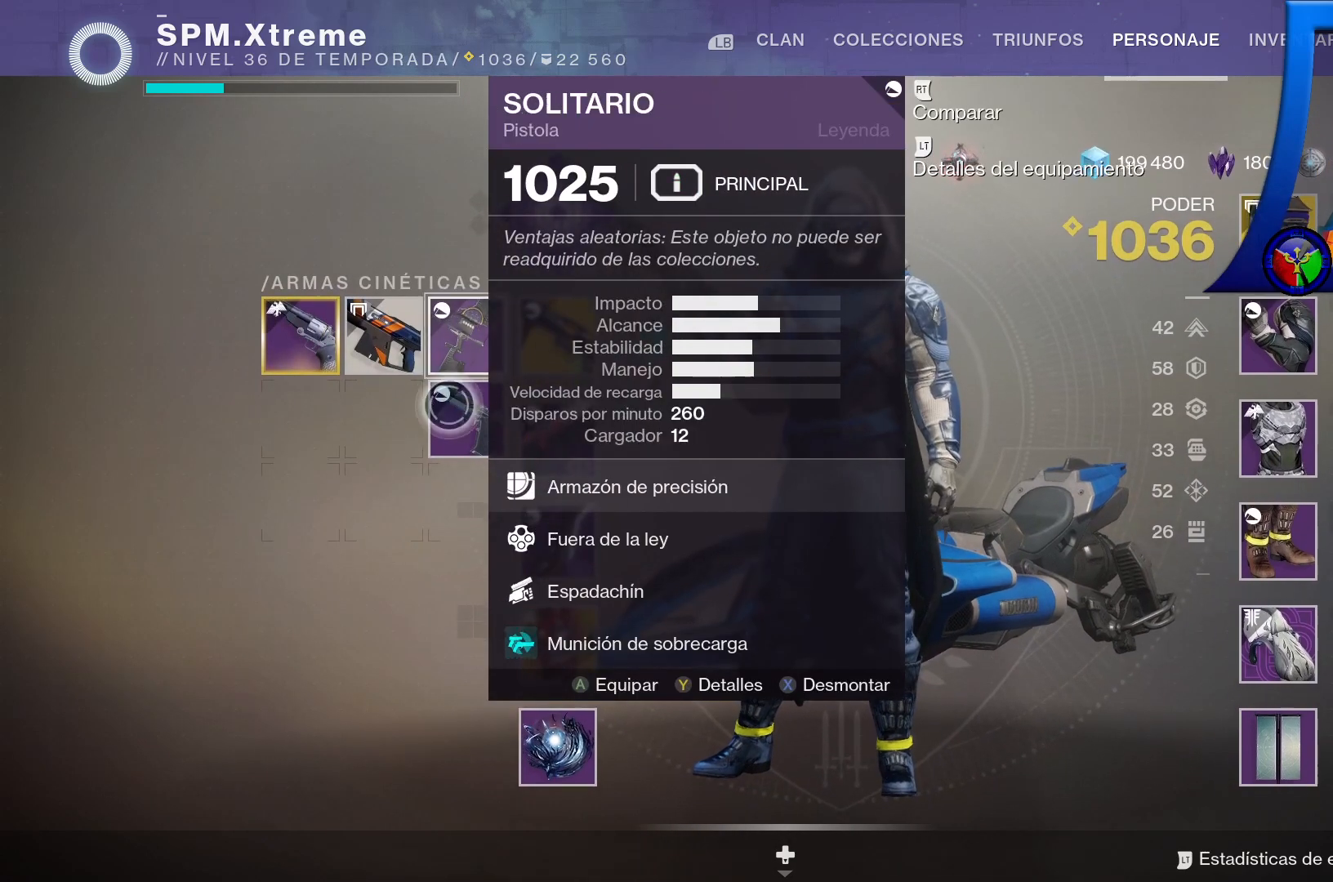
{"buttons": [], "left_stick": "left", "right_stick": "center", "events": [[50, "left_stick", "center"], [217, "left_stick", "up"], [483, "left_stick", "left"]]}
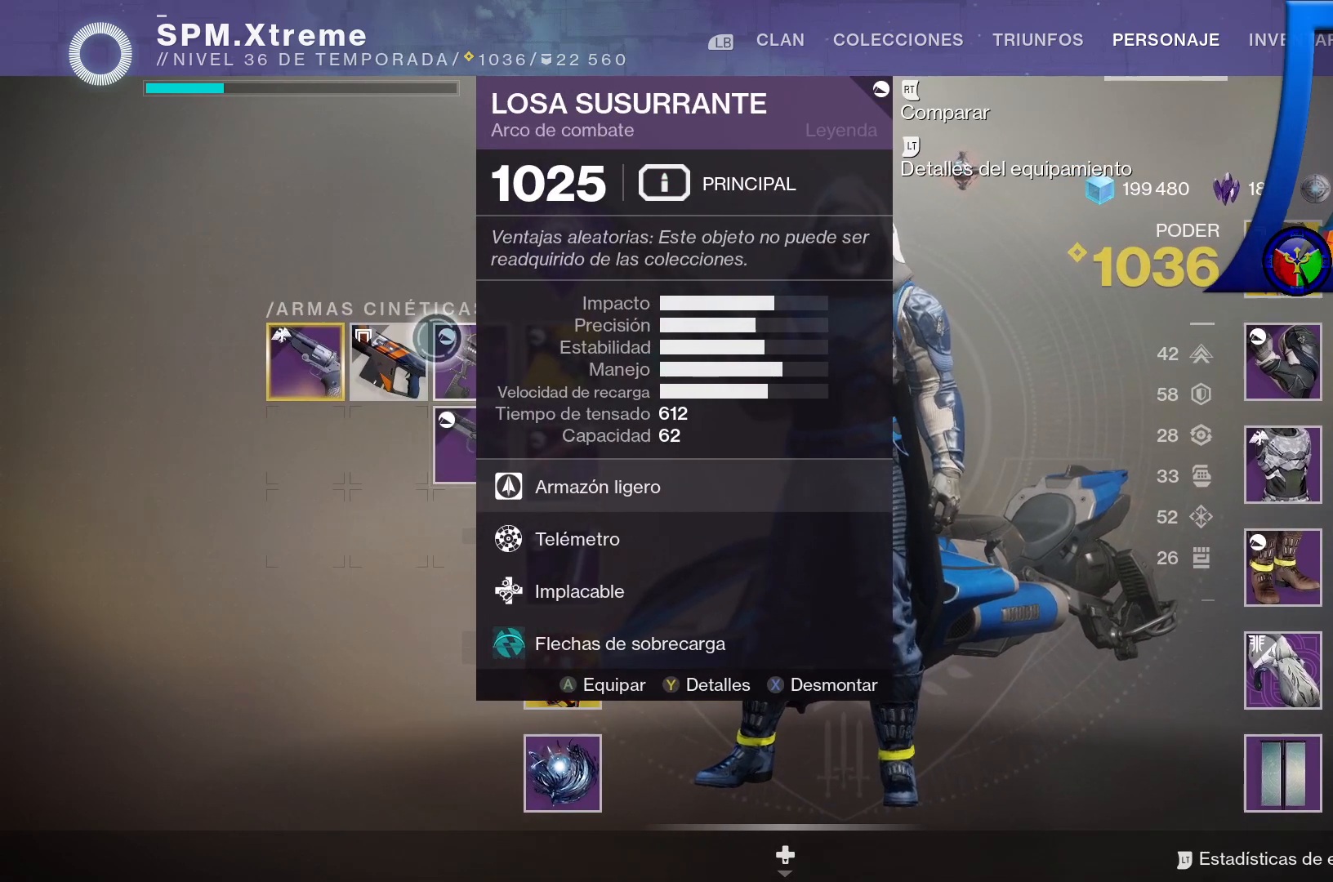
{"buttons": [], "left_stick": "center", "right_stick": "center", "events": [[300, "left_stick", "center"]]}
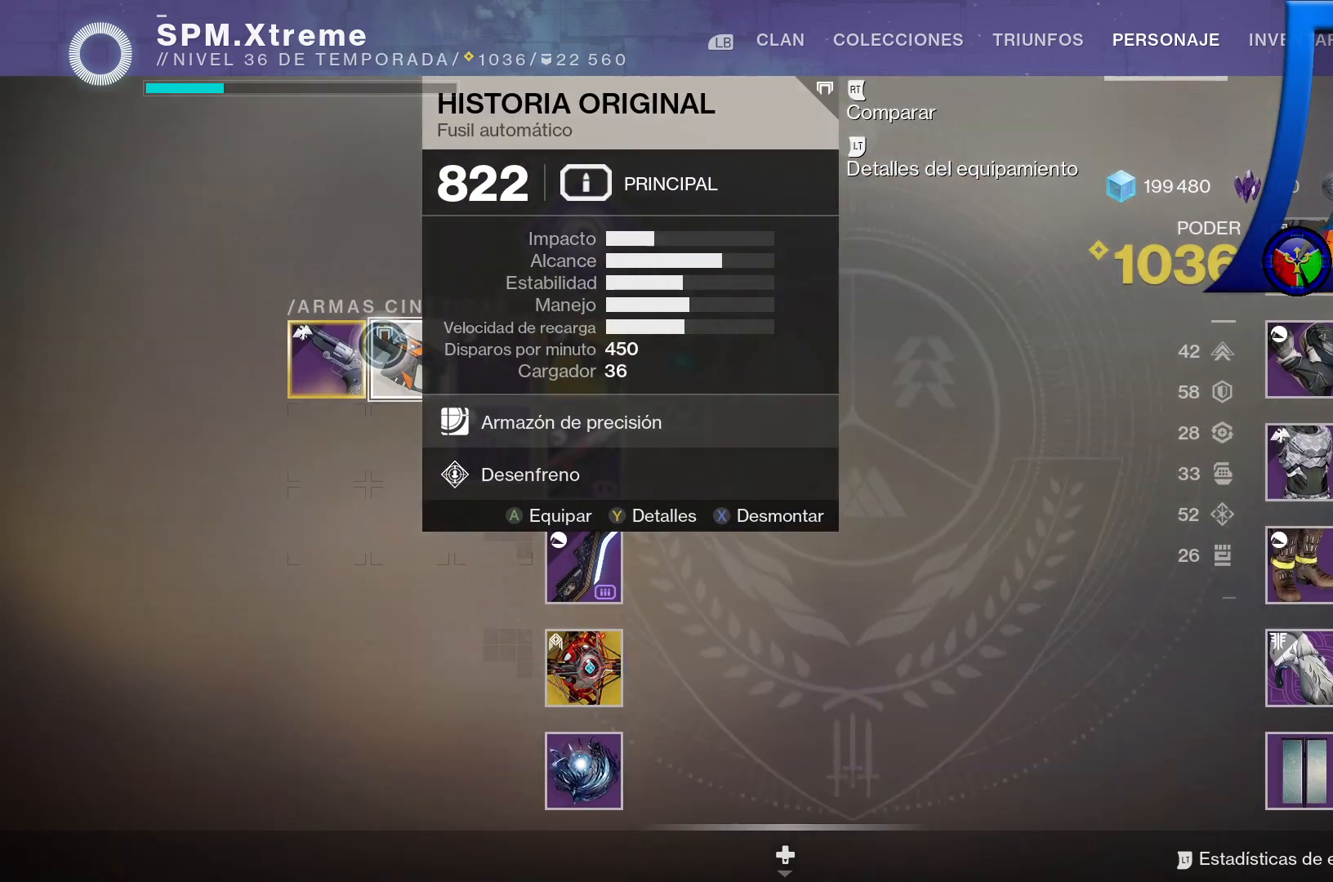
{"buttons": [], "left_stick": "center", "right_stick": "center", "events": [[167, "left_stick", "left"], [367, "left_stick", "center"]]}
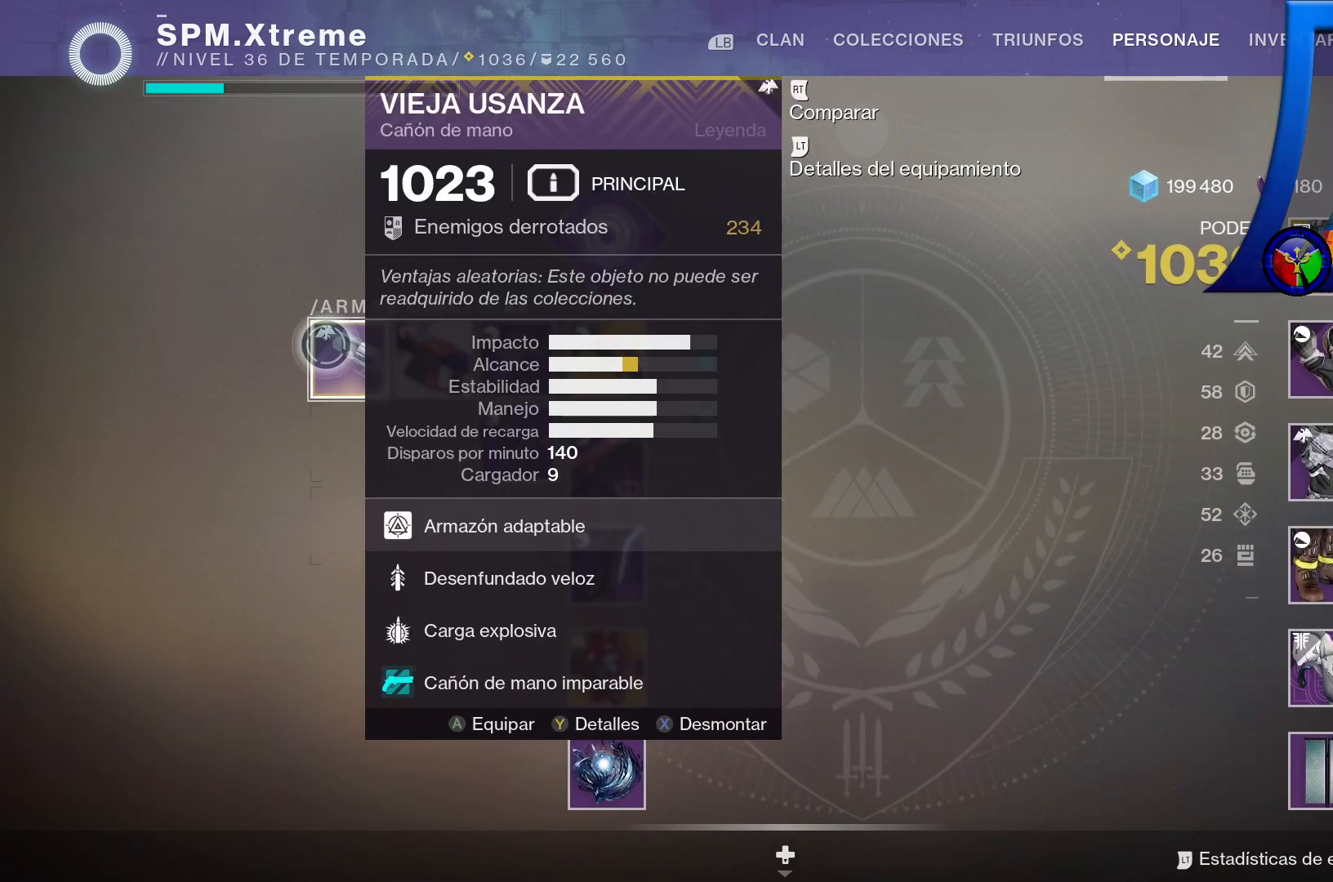
{"buttons": [], "left_stick": "right", "right_stick": "center", "events": [[400, "left_stick", "right"]]}
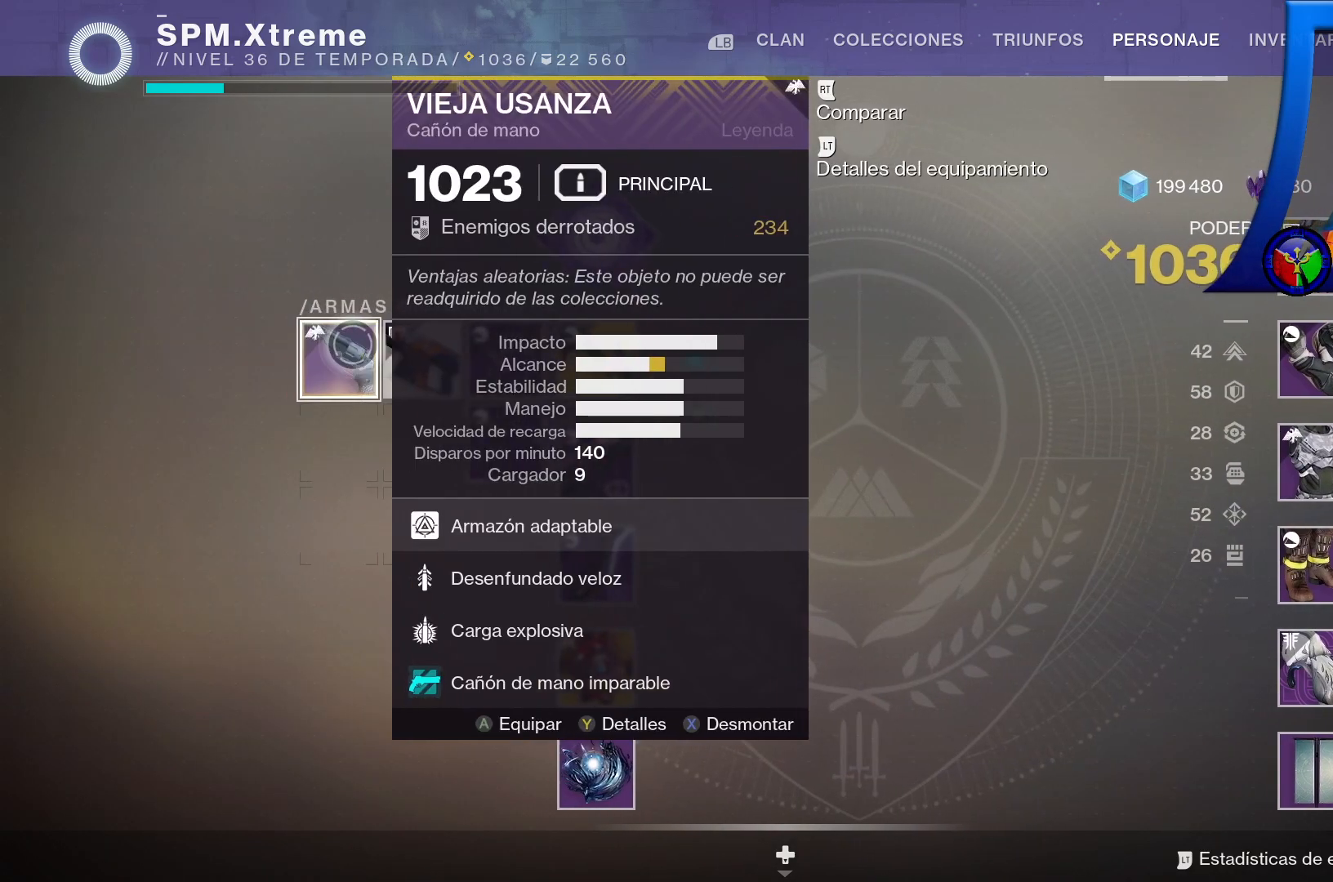
{"buttons": [], "left_stick": "down", "right_stick": "center", "events": [[367, "left_stick", "down-right"], [483, "left_stick", "down"]]}
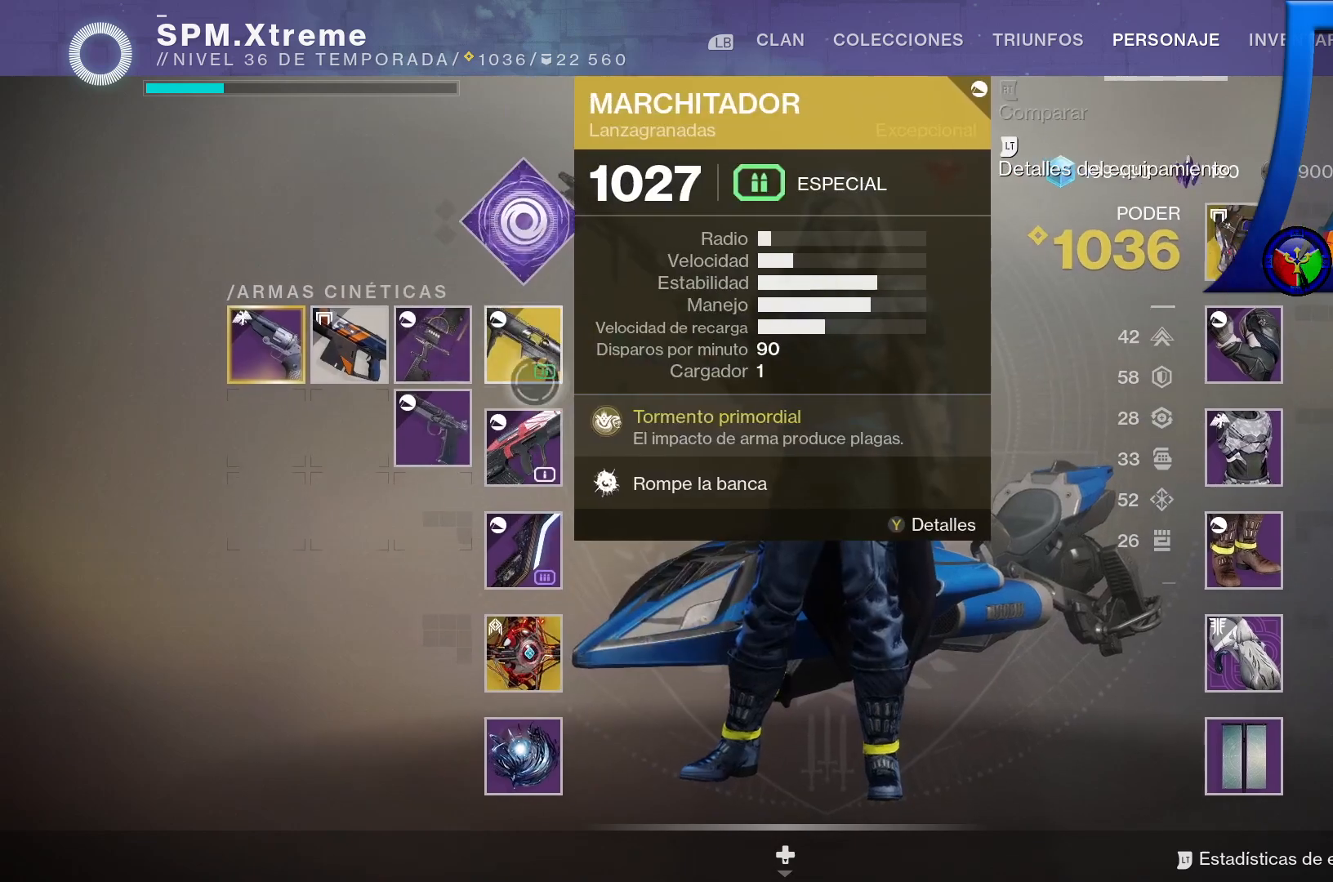
{"buttons": [], "left_stick": "left", "right_stick": "center", "events": [[150, "left_stick", "center"], [483, "left_stick", "left"]]}
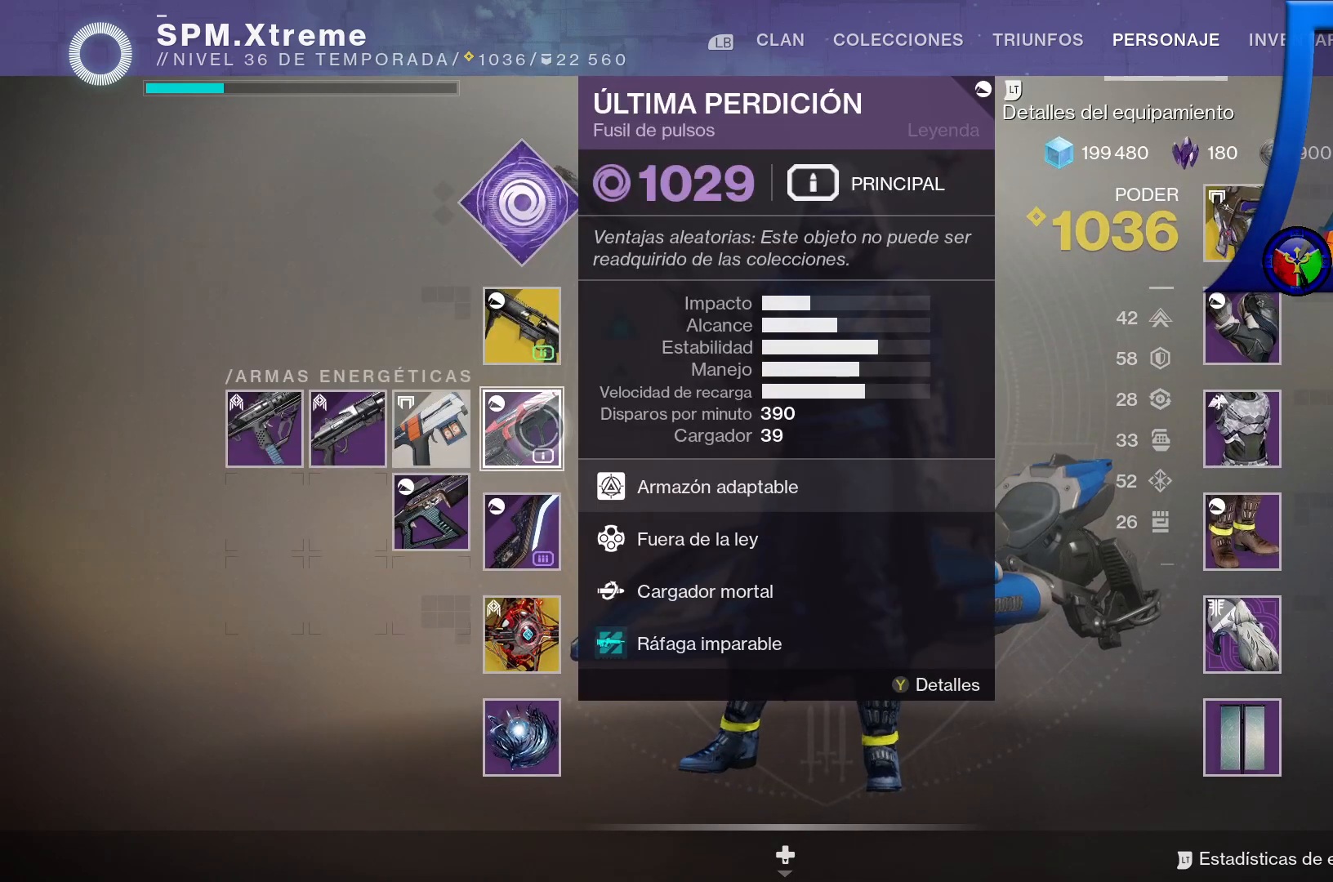
{"buttons": [], "left_stick": "center", "right_stick": "center", "events": [[367, "left_stick", "center"]]}
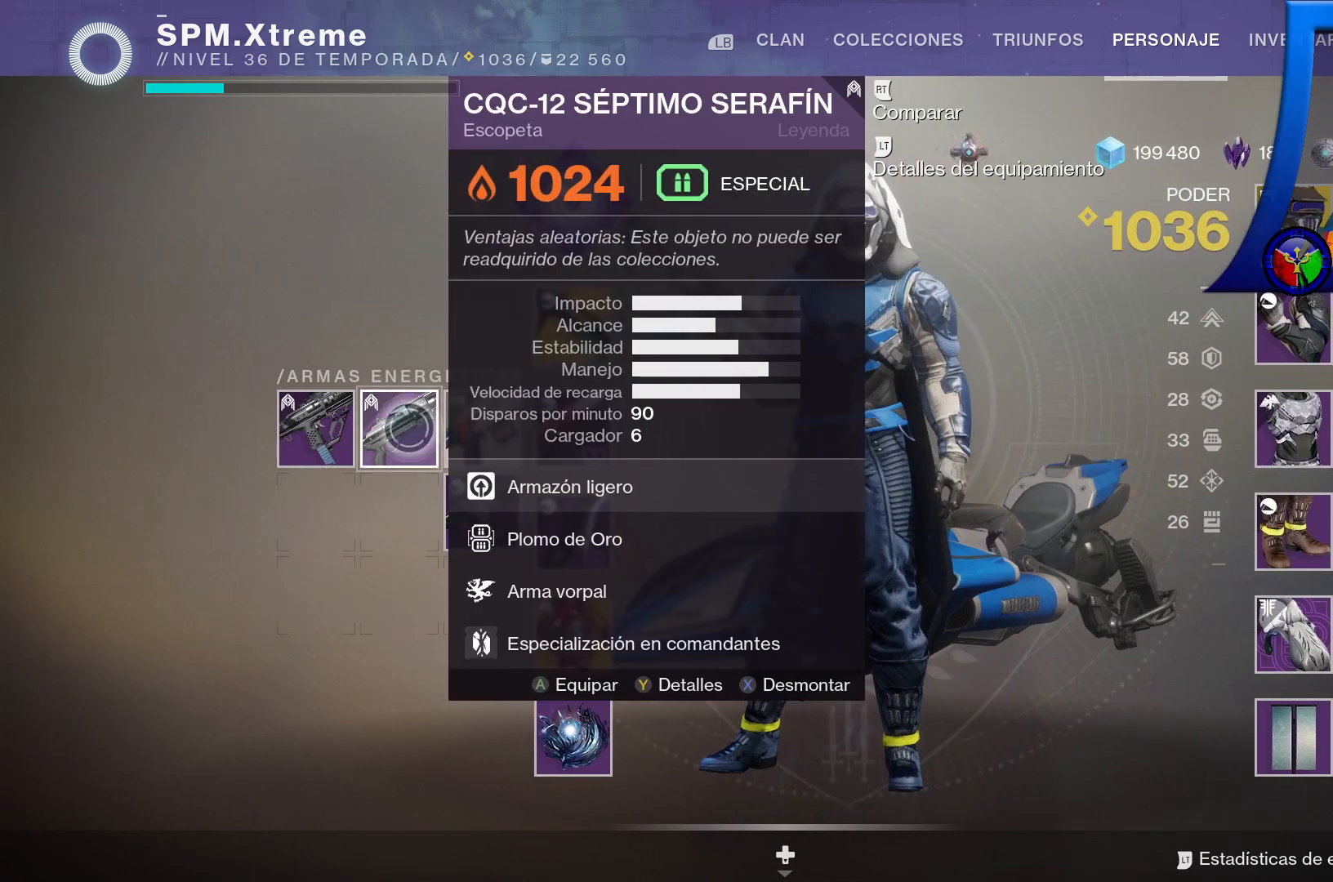
{"buttons": [], "left_stick": "center", "right_stick": "center", "events": [[33, "left_stick", "left"], [250, "left_stick", "center"]]}
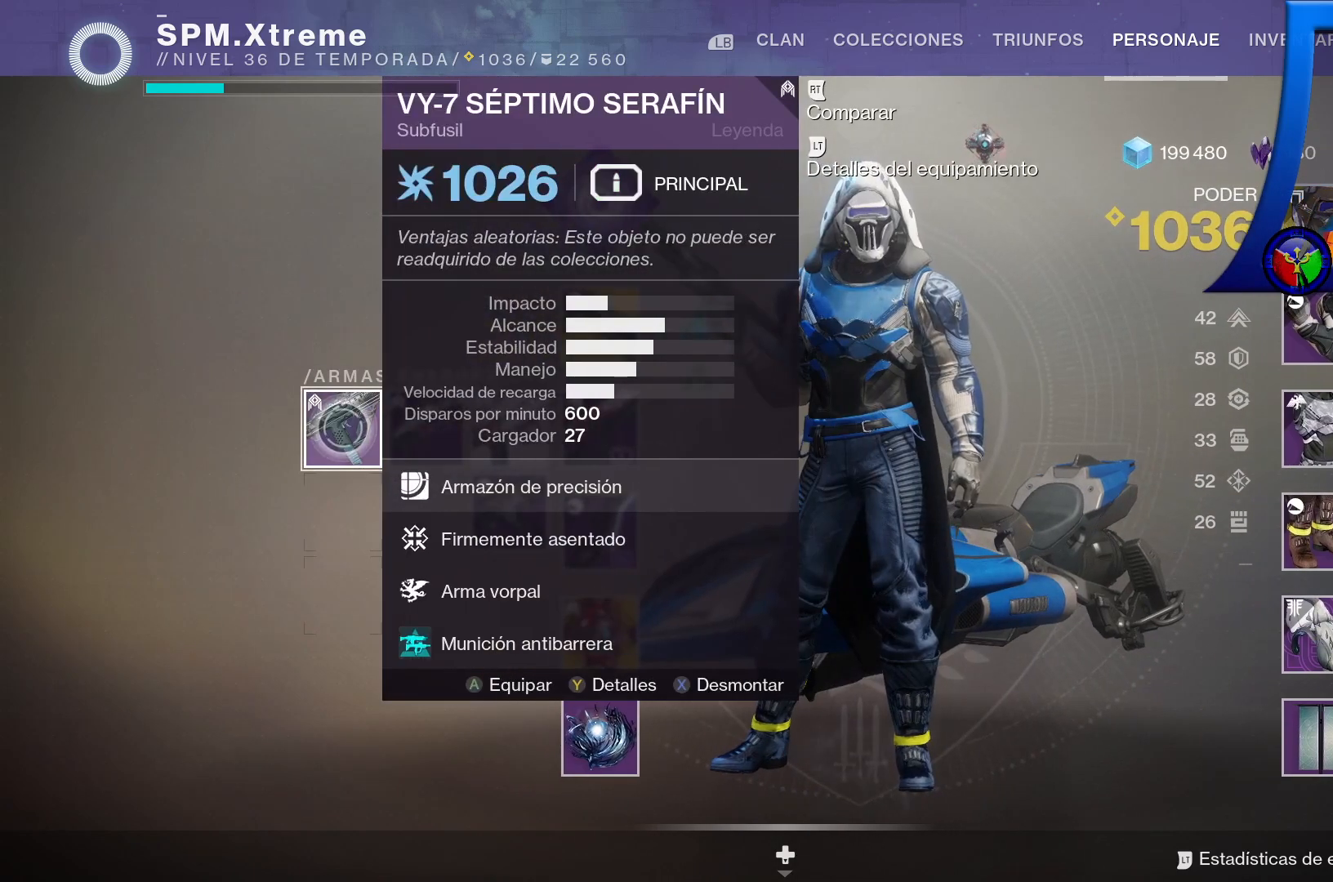
{"buttons": [], "left_stick": "down", "right_stick": "center", "events": [[83, "left_stick", "right"], [467, "left_stick", "down"]]}
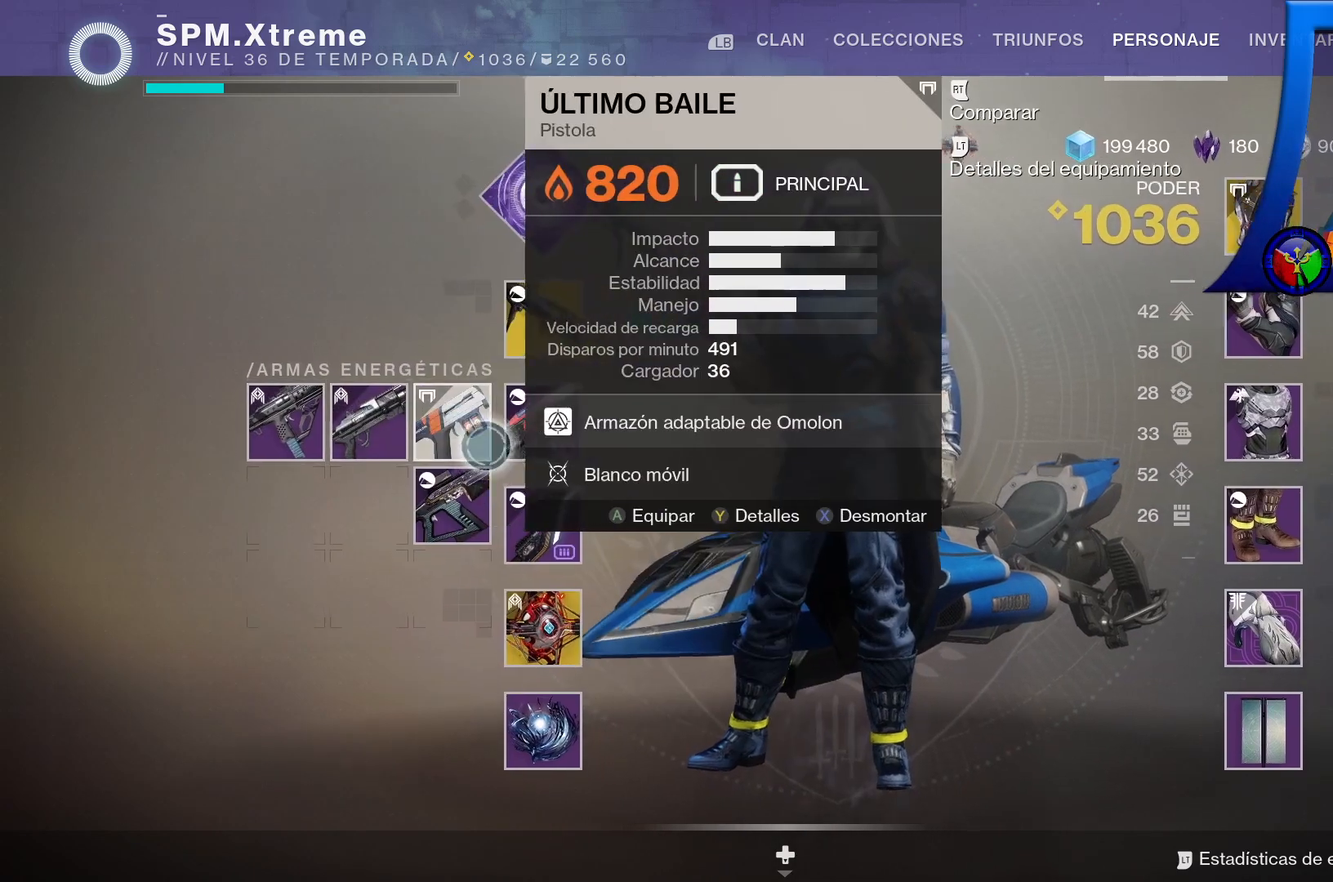
{"buttons": [], "left_stick": "right", "right_stick": "center", "events": [[150, "left_stick", "center"], [467, "left_stick", "right"]]}
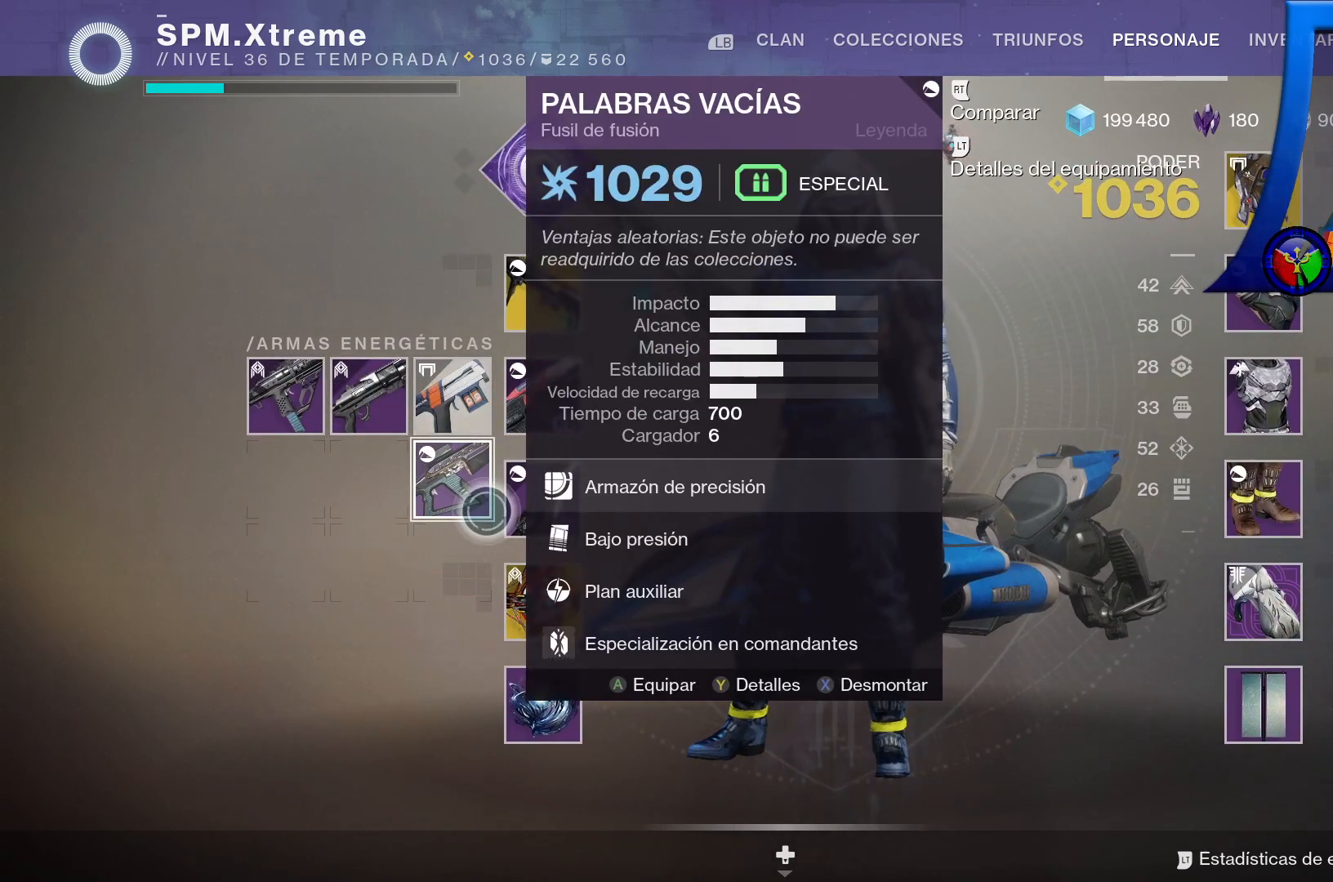
{"buttons": [], "left_stick": "center", "right_stick": "center", "events": [[483, "left_stick", "center"]]}